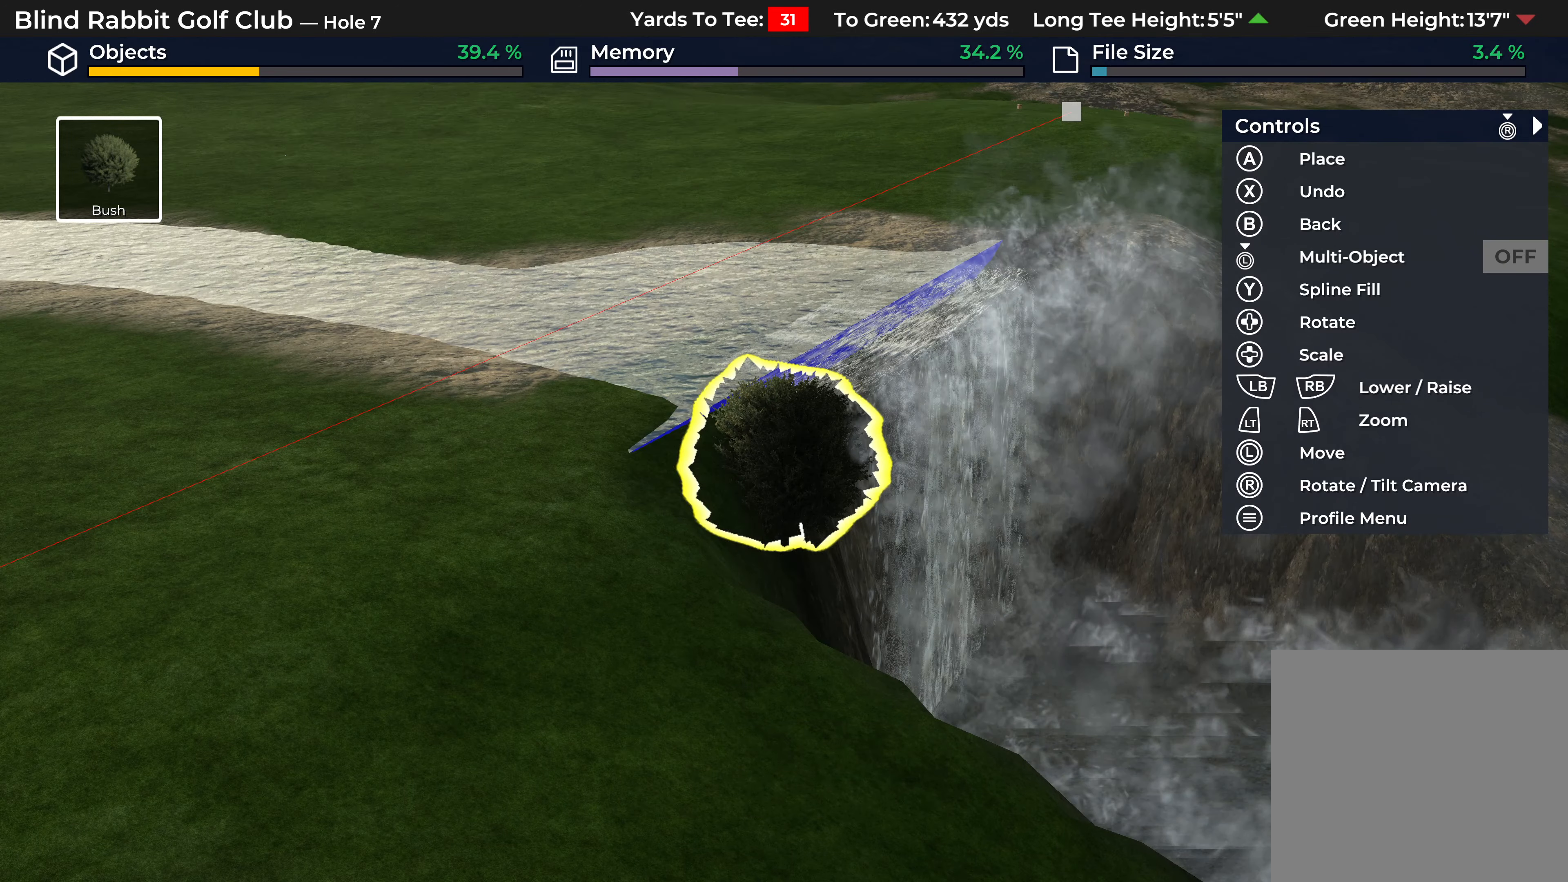
Gameplay with a controller (Xbox layout); each line is a JSON object with the inputs held at the frame after it. "events" lists button and stick changes between this image and that frame as [ms after this image, input, new state], when the widget could be followed in between.
{"buttons": [], "left_stick": "up-right", "right_stick": "right", "events": [[33, "left_stick", "right"], [417, "left_stick", "up-right"]]}
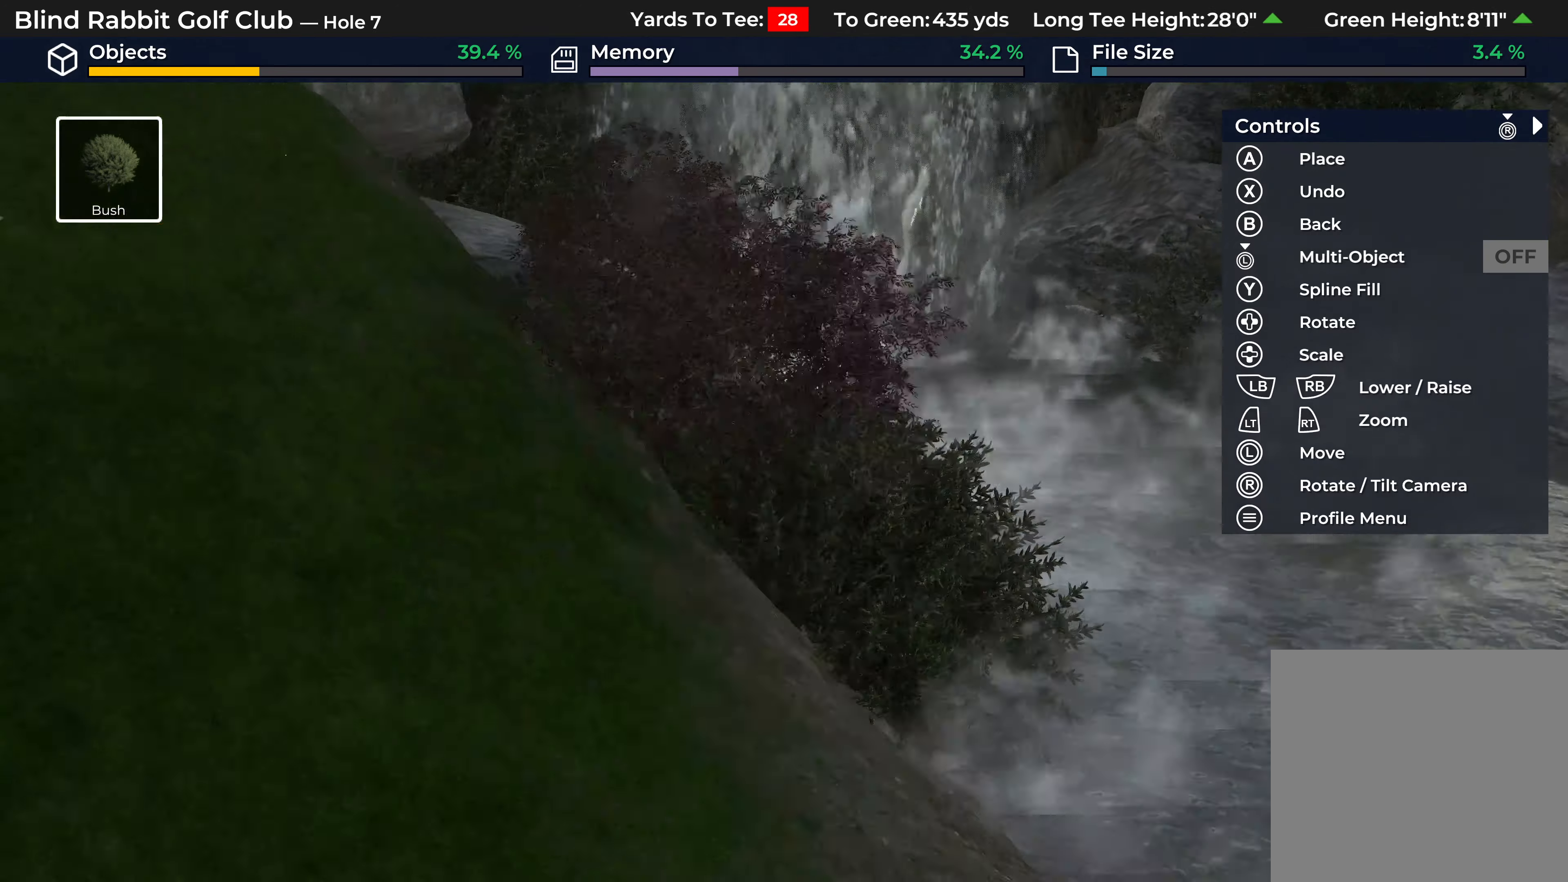
{"buttons": [], "left_stick": "up-right", "right_stick": "right", "events": []}
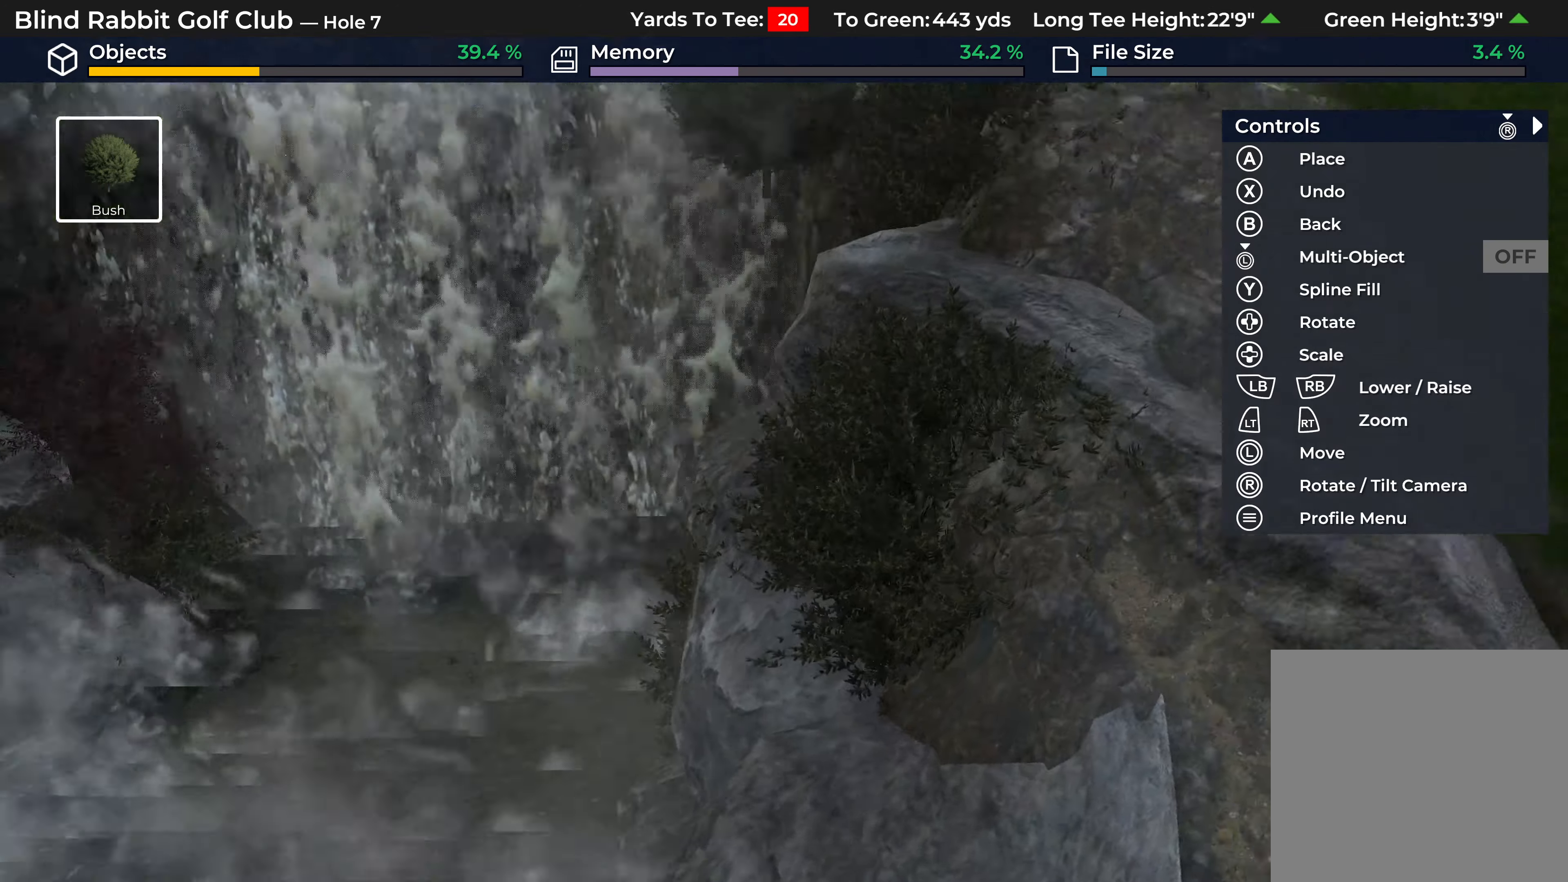
{"buttons": [], "left_stick": "down-right", "right_stick": "up-right", "events": [[83, "left_stick", "center"], [133, "right_stick", "up-right"], [317, "left_stick", "right"], [383, "left_stick", "down-right"]]}
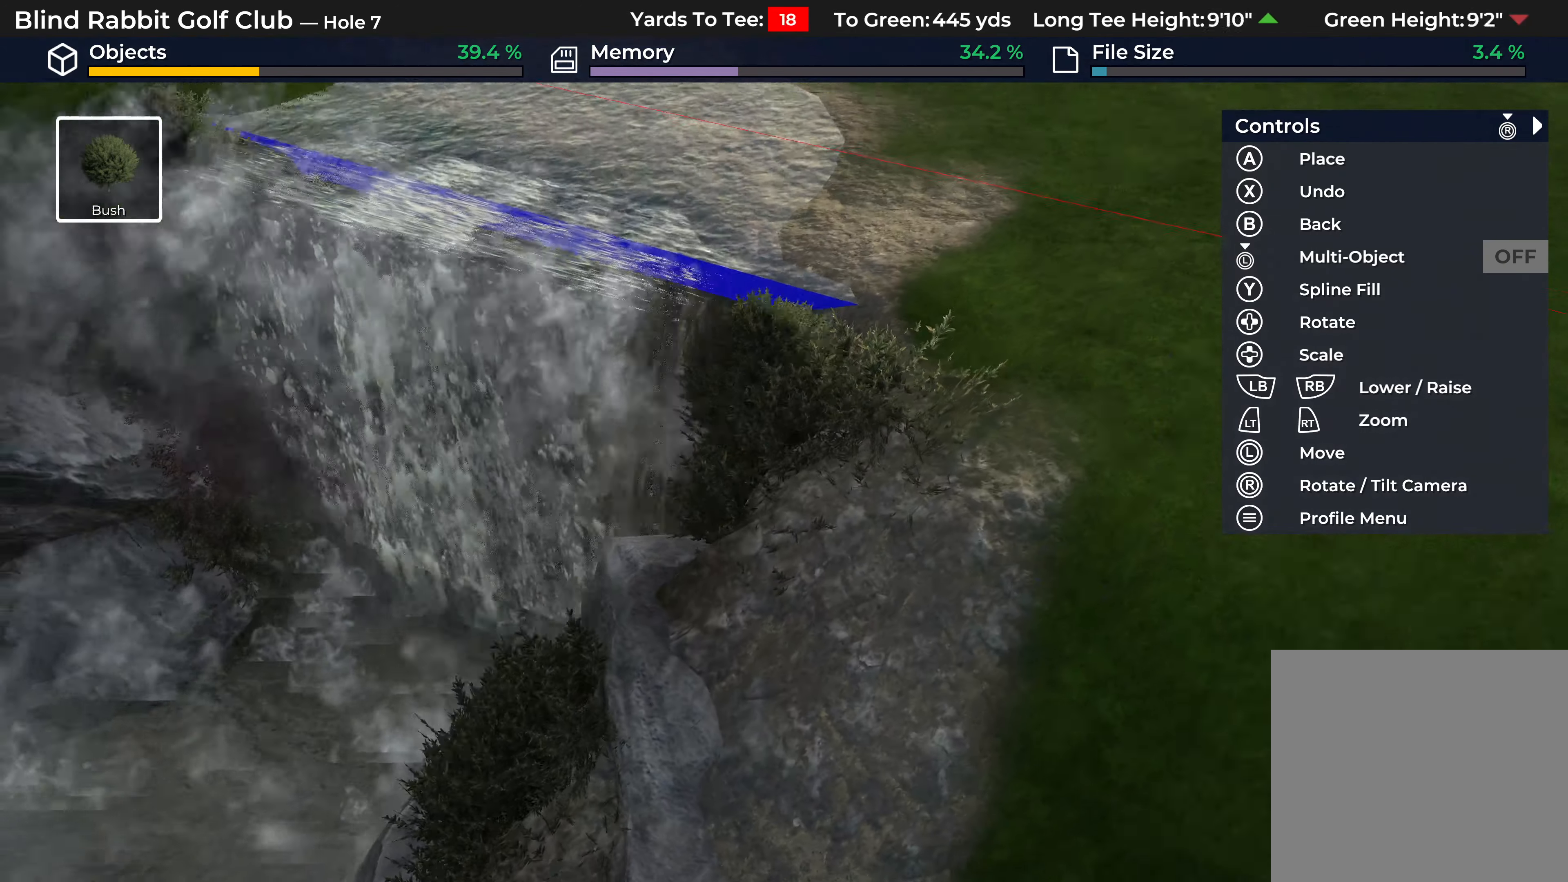
{"buttons": [], "left_stick": "center", "right_stick": "right", "events": [[33, "left_stick", "center"], [83, "right_stick", "center"], [317, "right_stick", "right"]]}
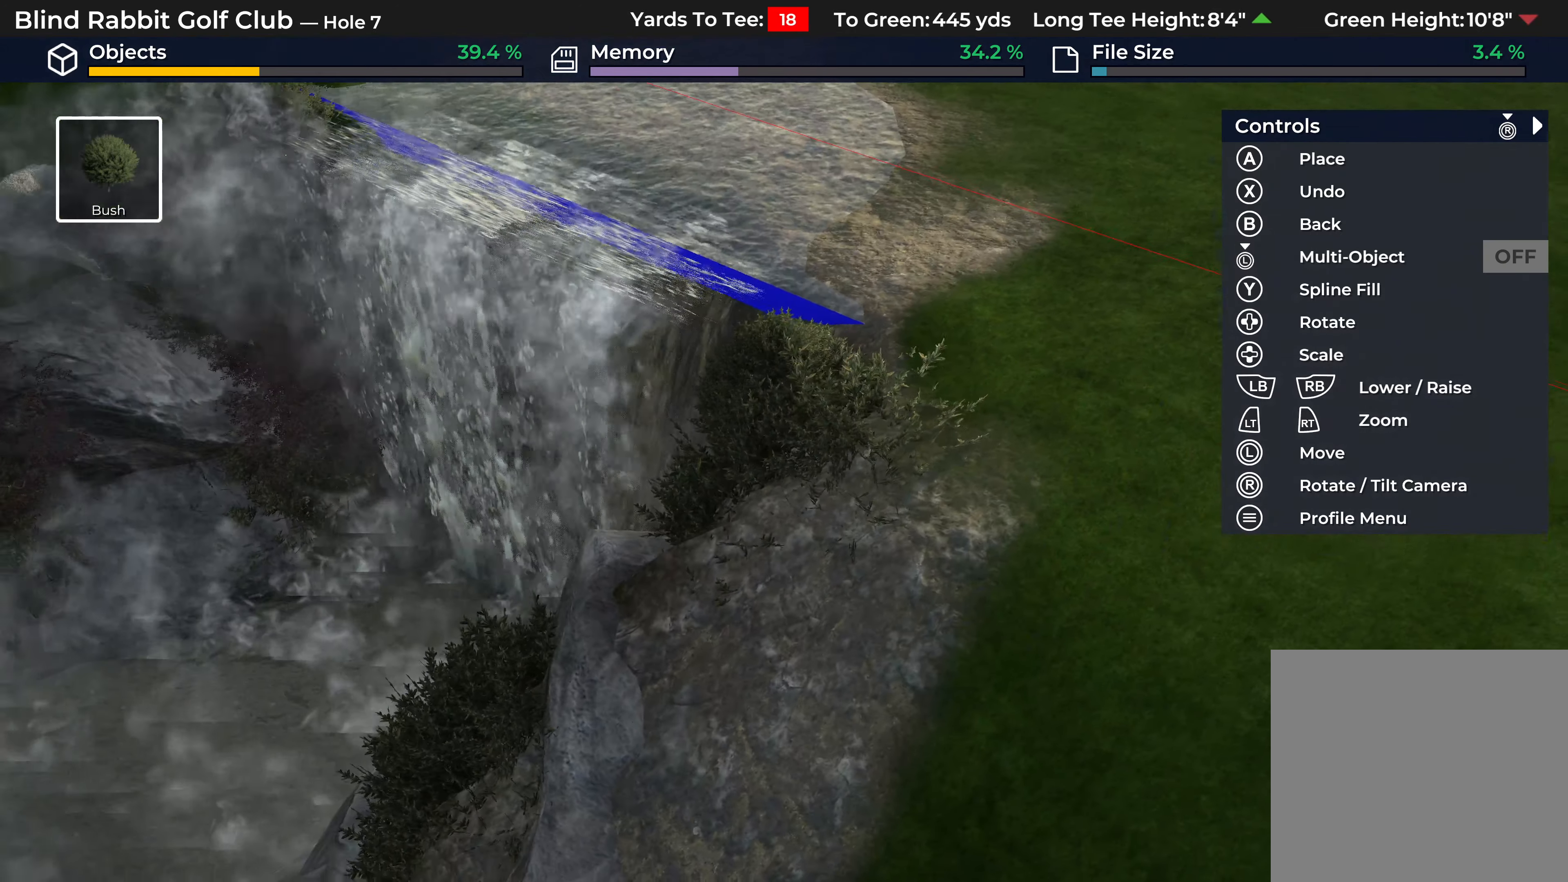
{"buttons": [], "left_stick": "center", "right_stick": "down-right", "events": [[117, "right_stick", "center"], [217, "R1", "down"], [333, "R1", "up"], [450, "right_stick", "down-right"]]}
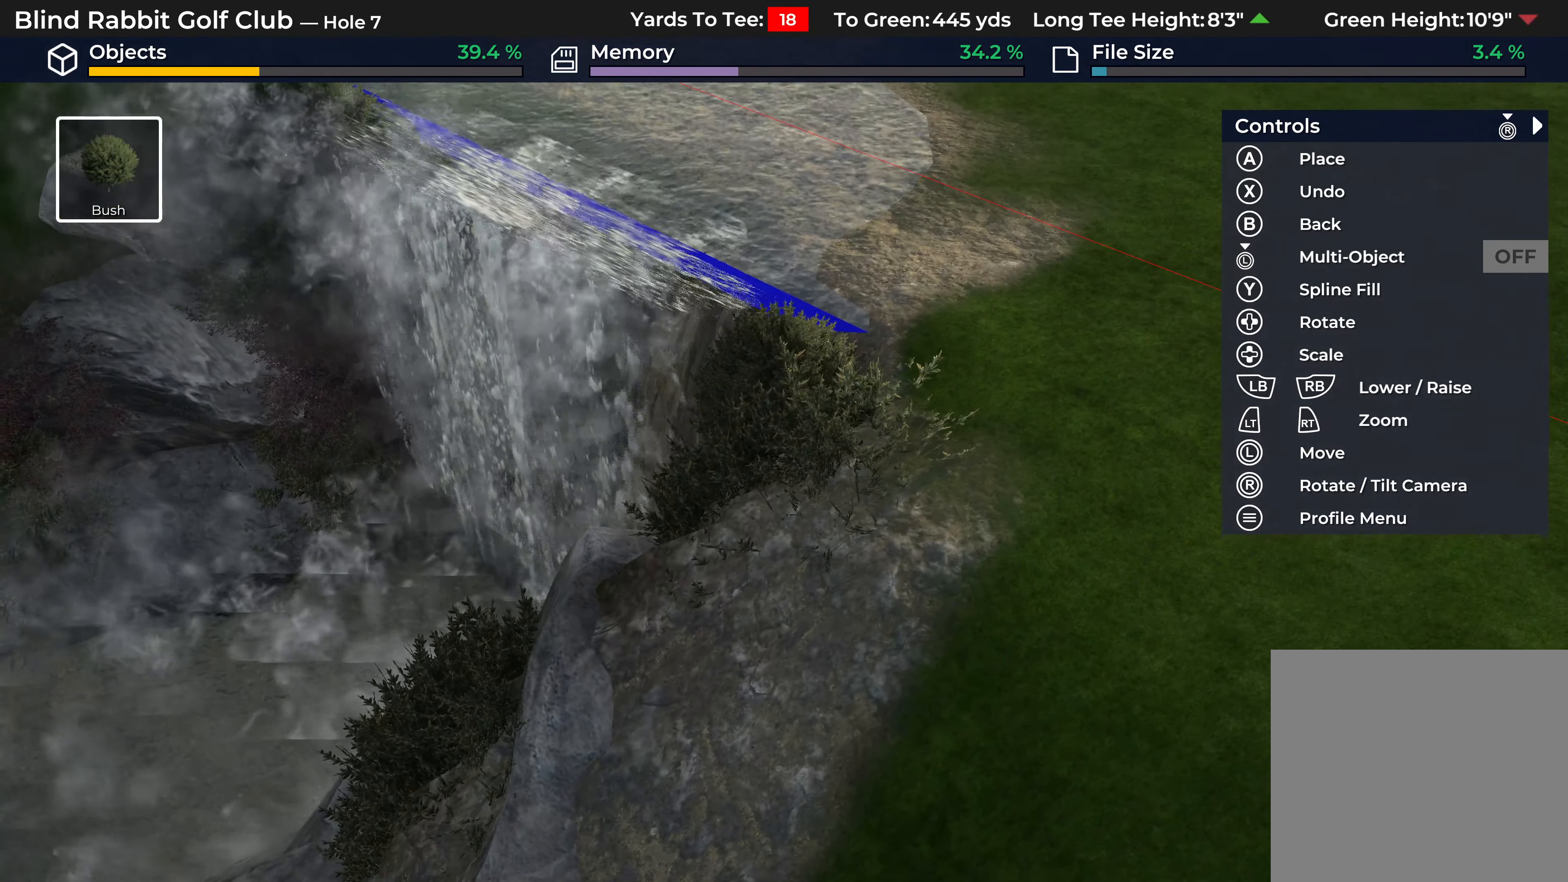
{"buttons": [], "left_stick": "center", "right_stick": "down-right", "events": [[183, "right_stick", "right"], [383, "right_stick", "down-right"]]}
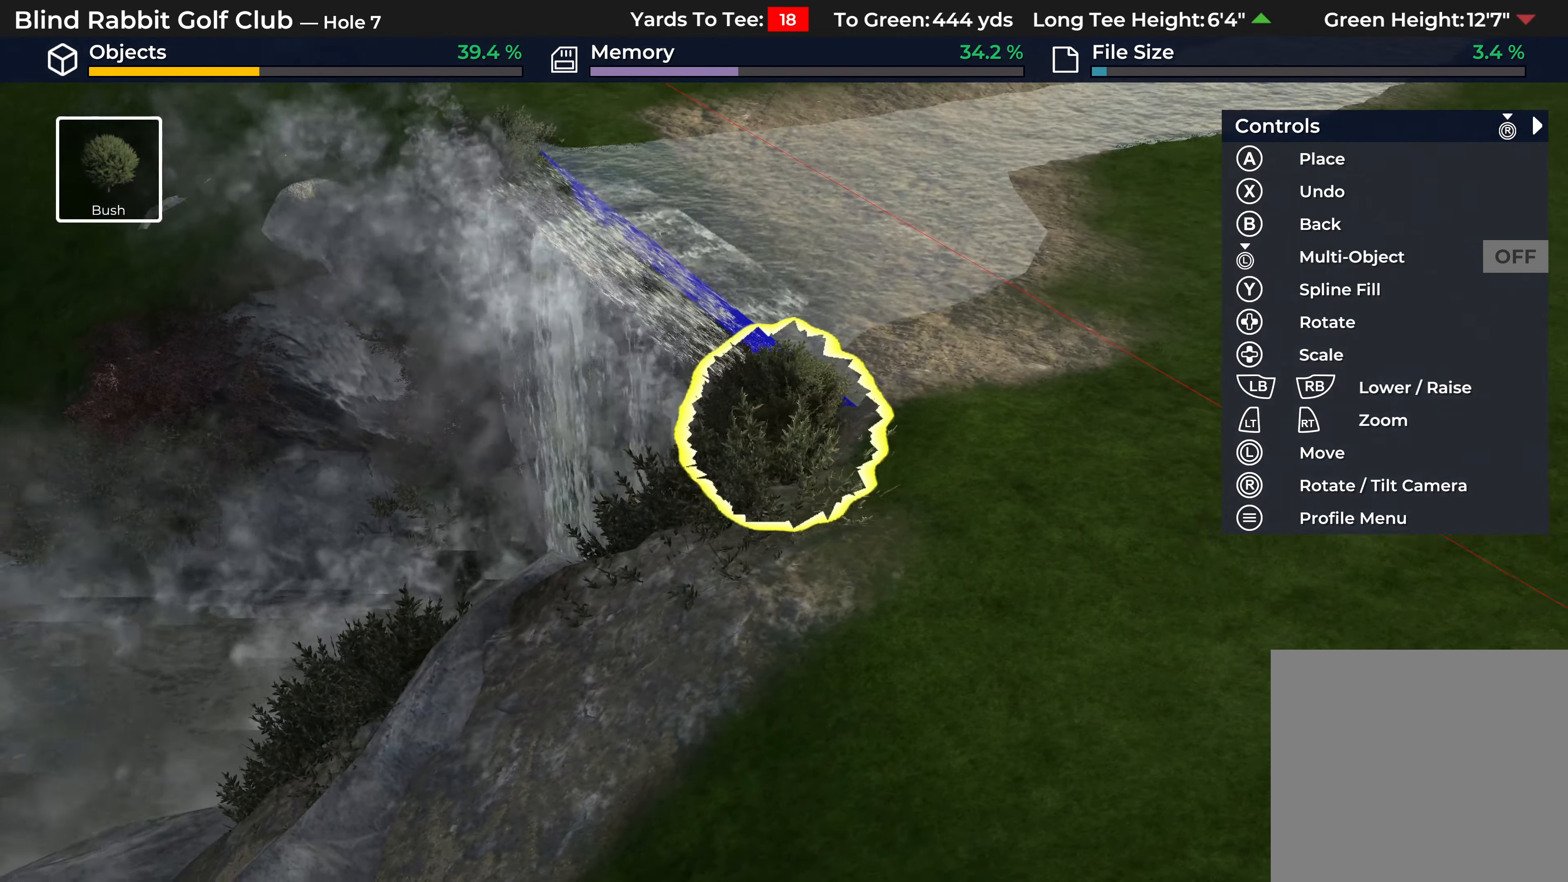
{"buttons": ["DPAD_UP"], "left_stick": "center", "right_stick": "center", "events": [[183, "right_stick", "down"], [333, "DPAD_UP", "down"], [417, "right_stick", "center"]]}
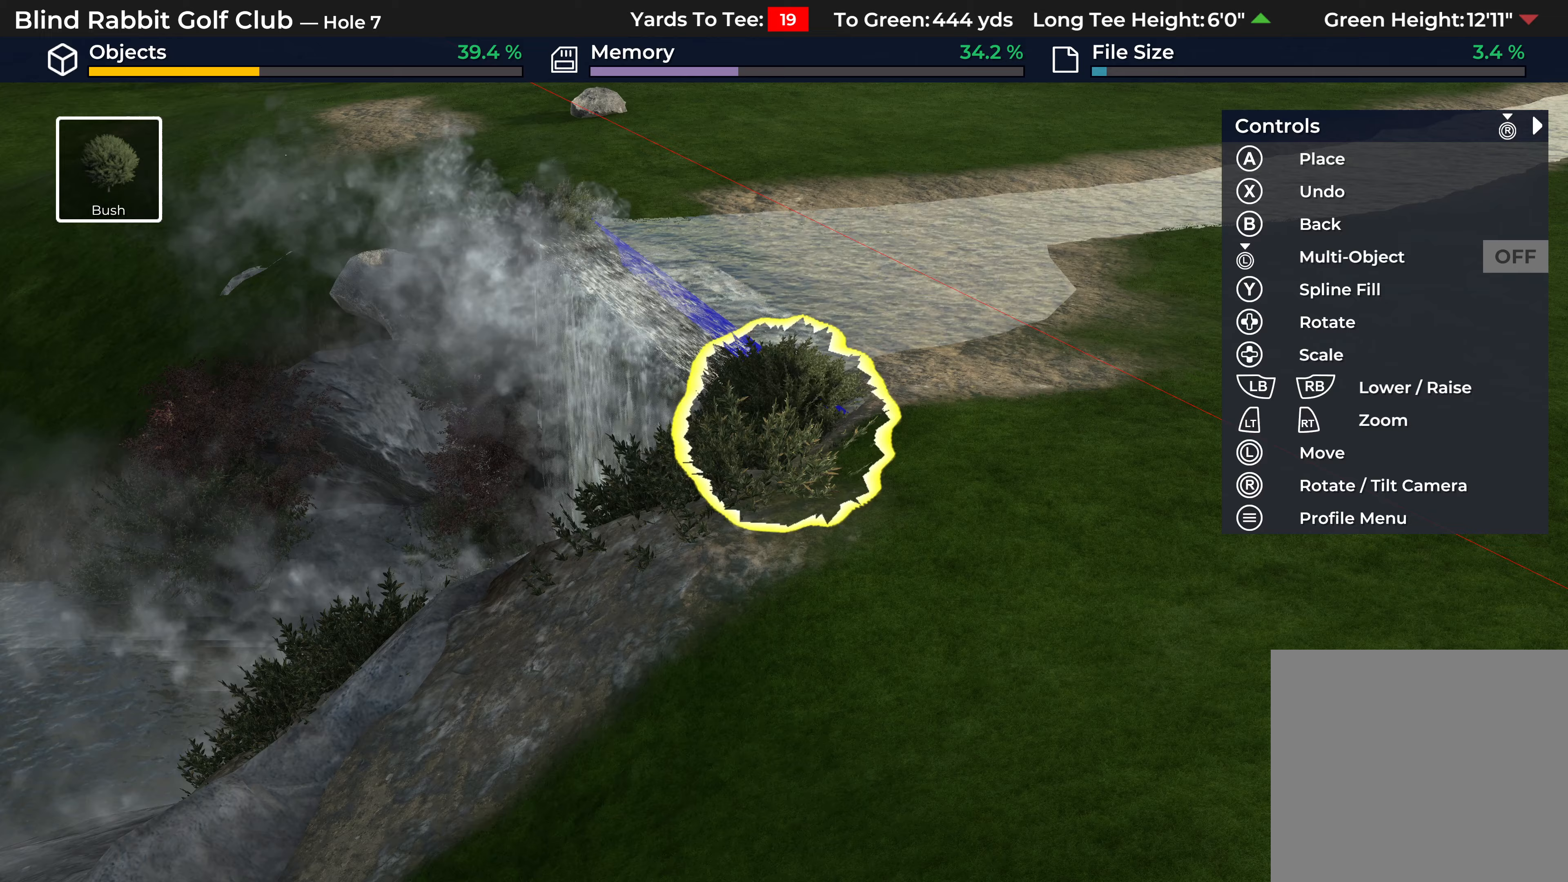
{"buttons": [], "left_stick": "center", "right_stick": "center", "events": [[133, "DPAD_UP", "up"], [250, "L1", "down"], [383, "L1", "up"]]}
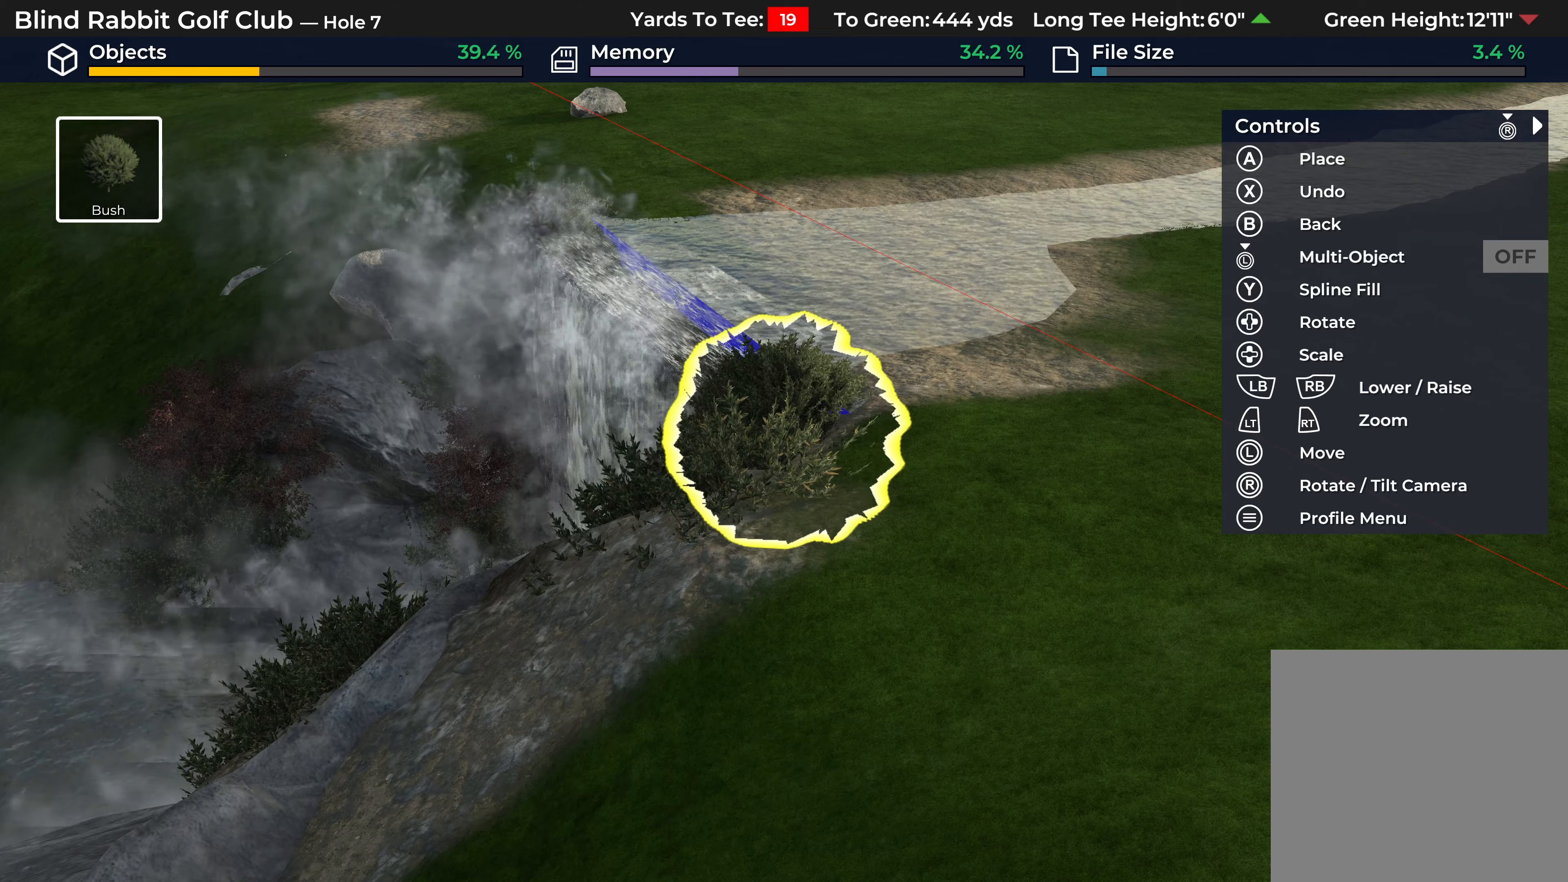
{"buttons": [], "left_stick": "center", "right_stick": "center", "events": [[150, "A", "down"], [267, "A", "up"]]}
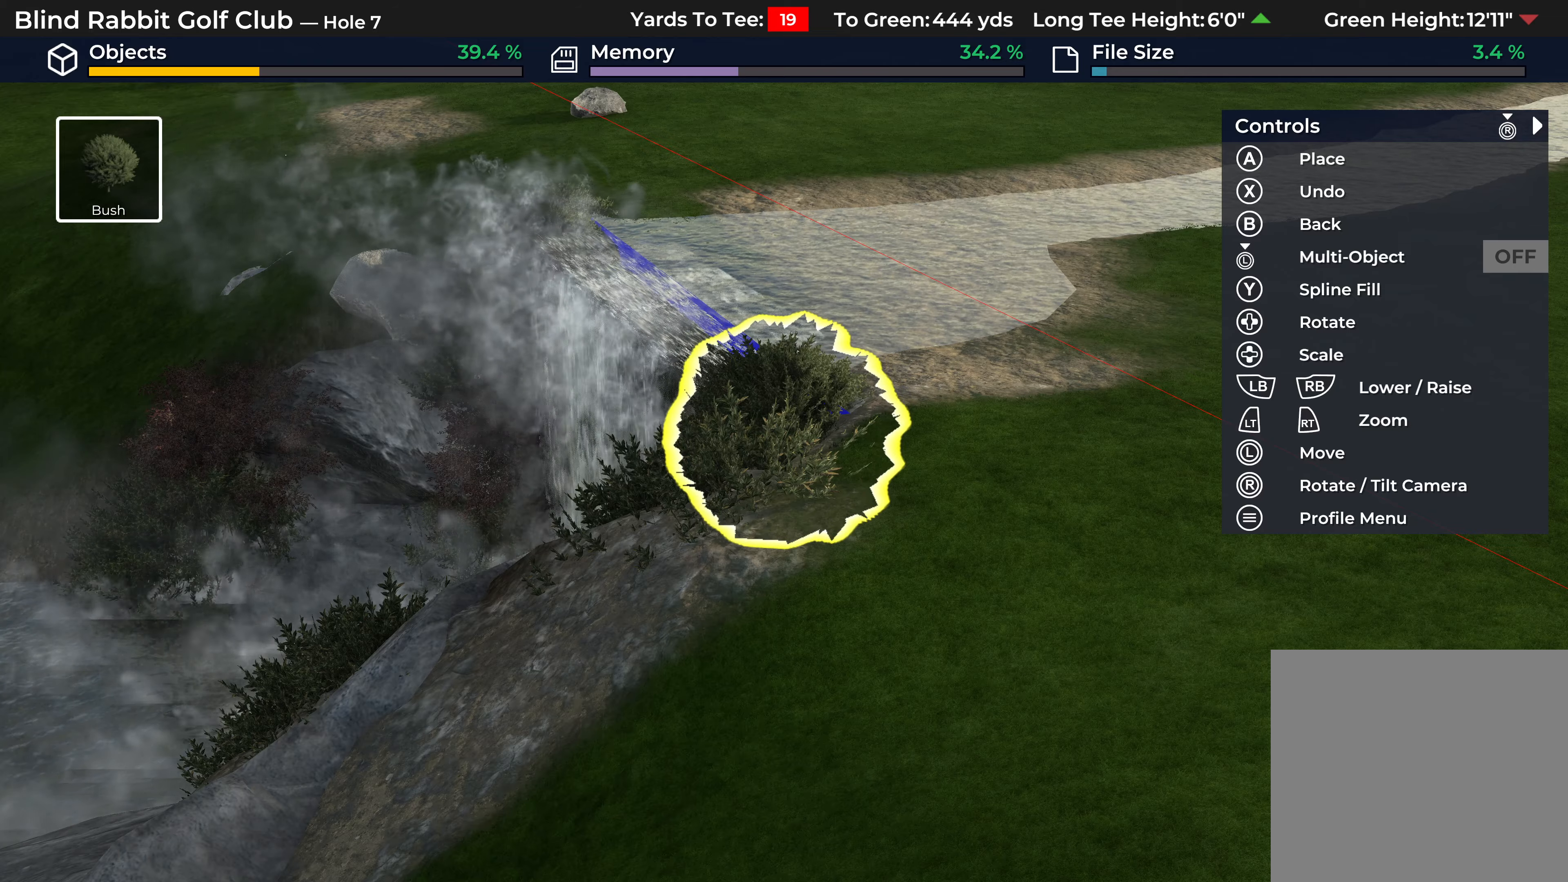
{"buttons": [], "left_stick": "center", "right_stick": "center", "events": []}
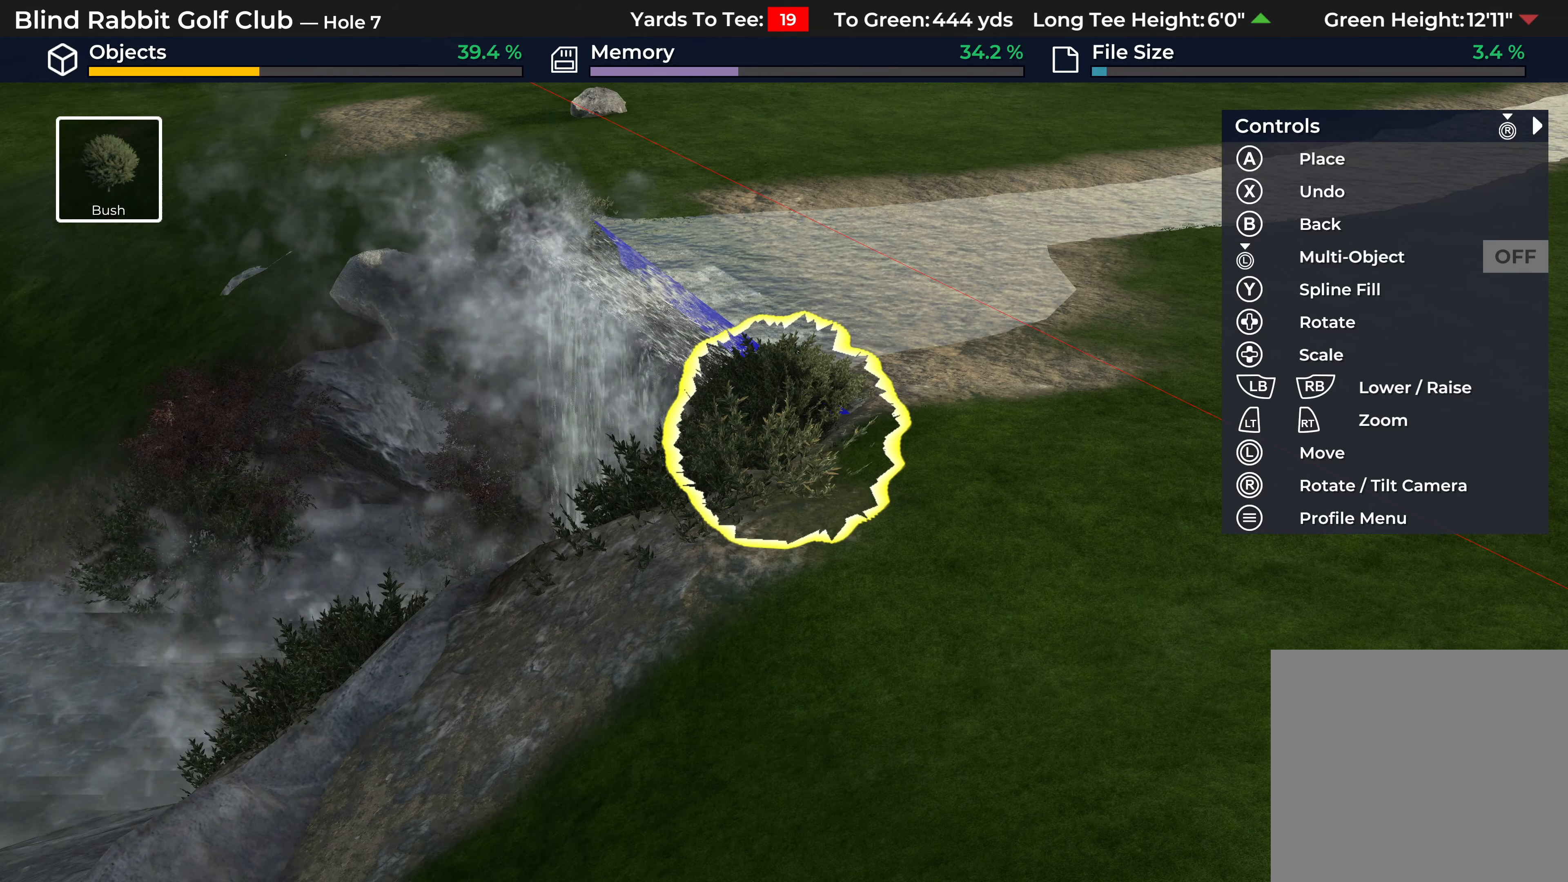
{"buttons": [], "left_stick": "left", "right_stick": "center", "events": [[83, "B", "down"], [183, "B", "up"], [250, "B", "down"], [283, "left_stick", "down-left"], [333, "B", "up"], [417, "left_stick", "left"]]}
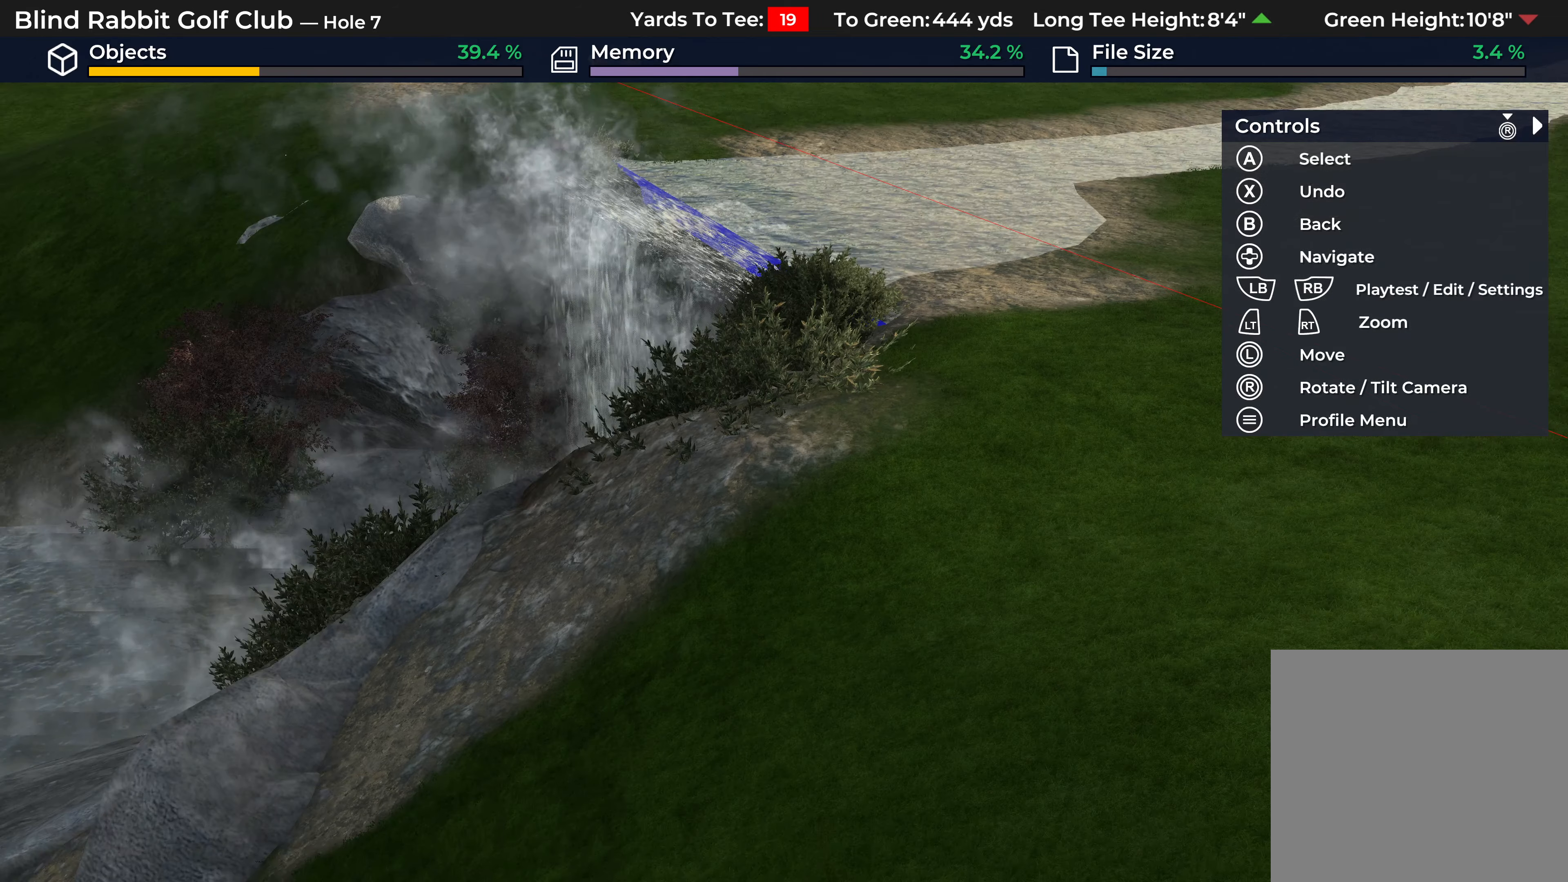
{"buttons": [], "left_stick": "left", "right_stick": "left", "events": [[100, "right_stick", "left"]]}
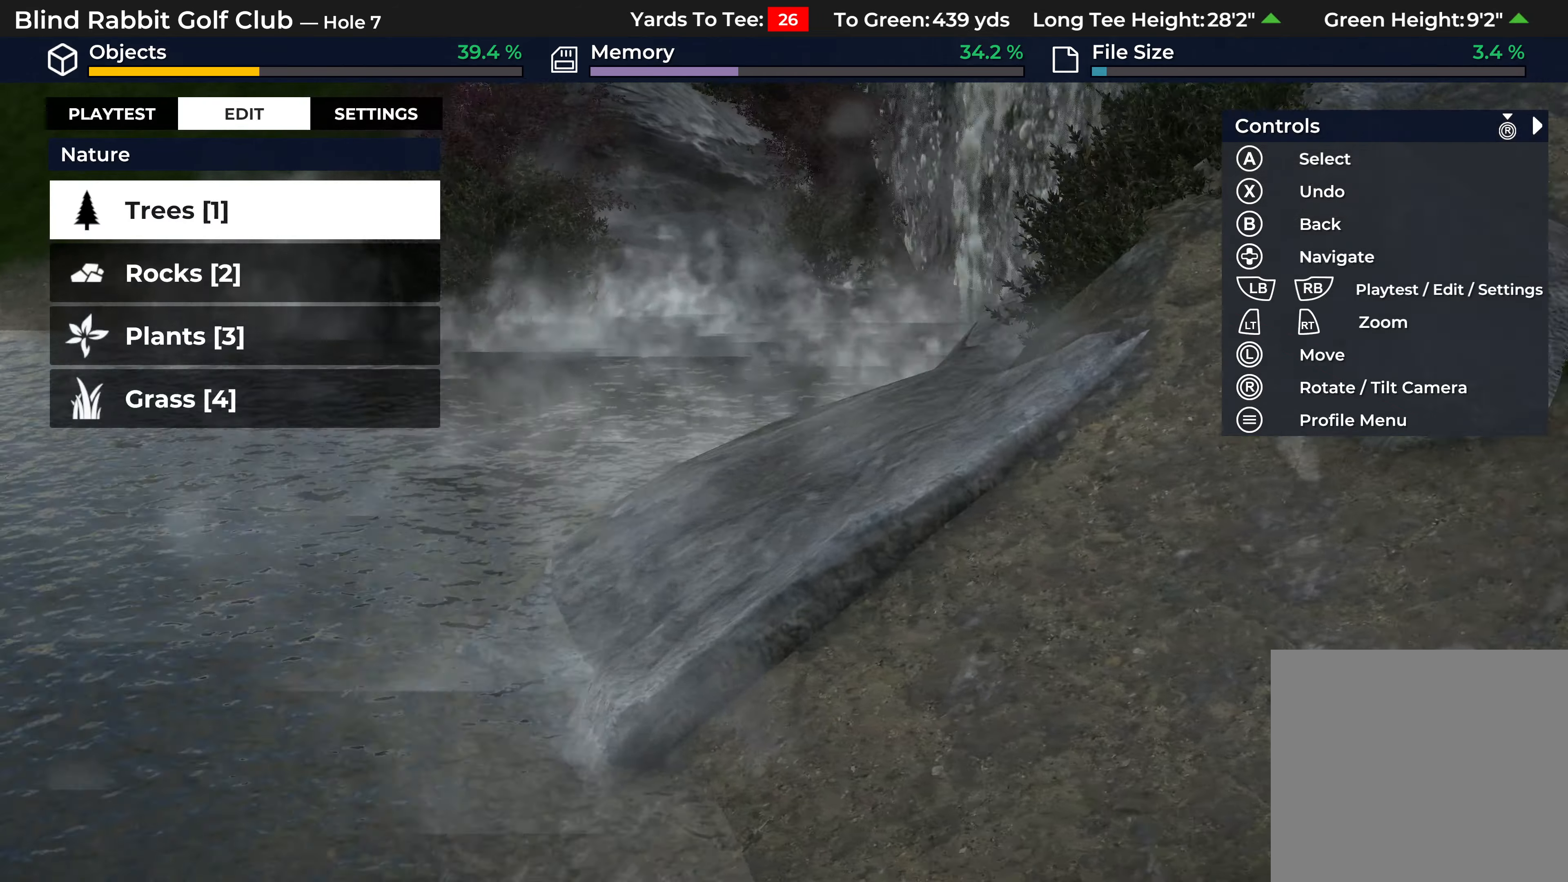
{"buttons": ["L2"], "left_stick": "left", "right_stick": "left", "events": [[400, "L2", "down"]]}
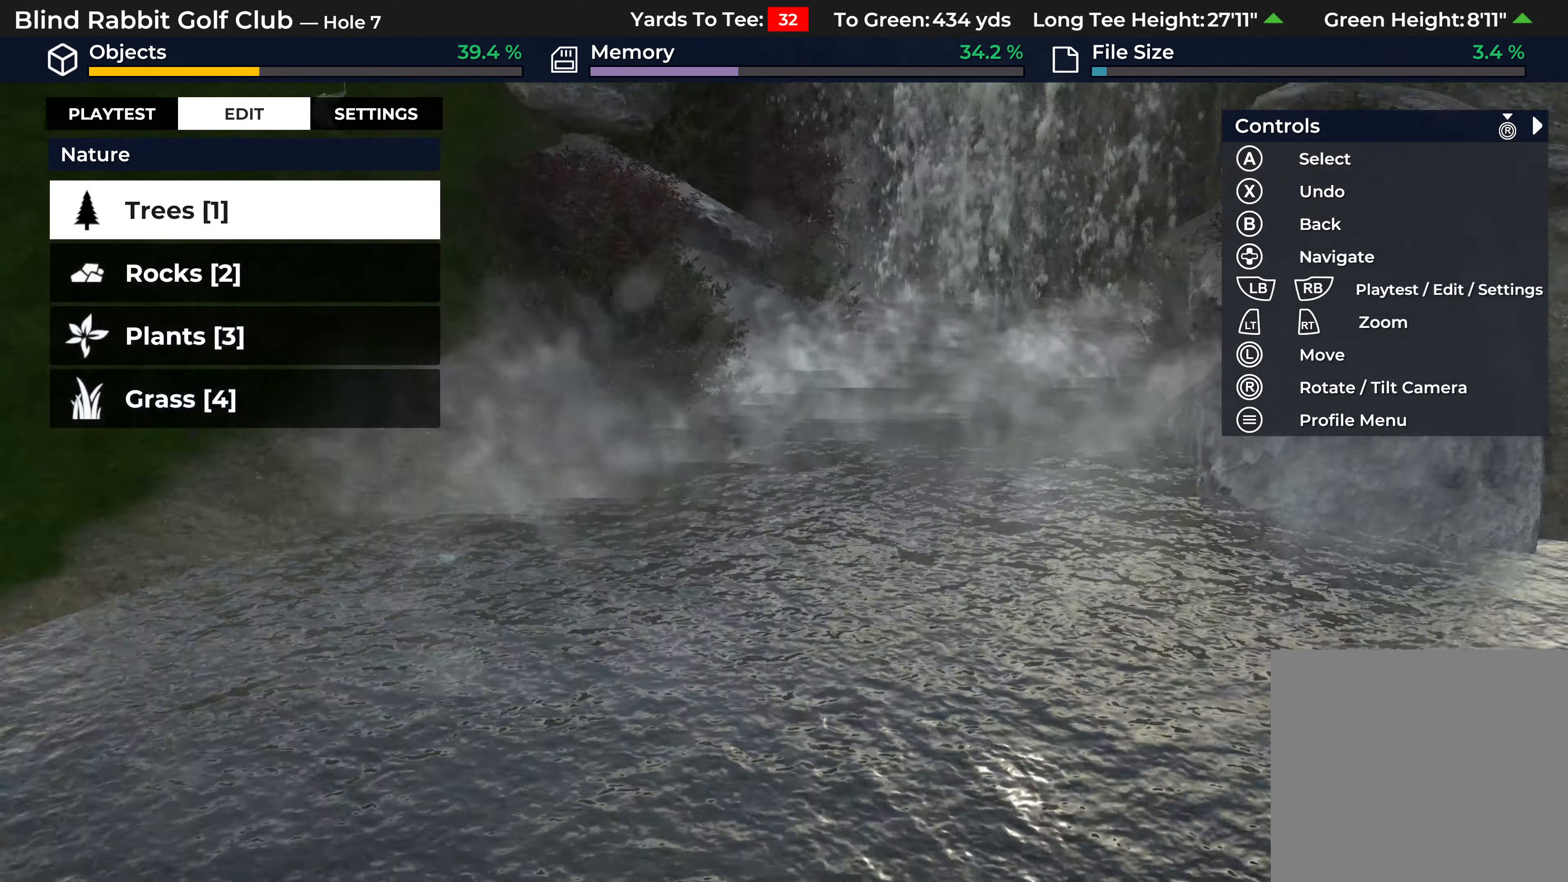
{"buttons": [], "left_stick": "left", "right_stick": "left", "events": [[167, "L2", "up"]]}
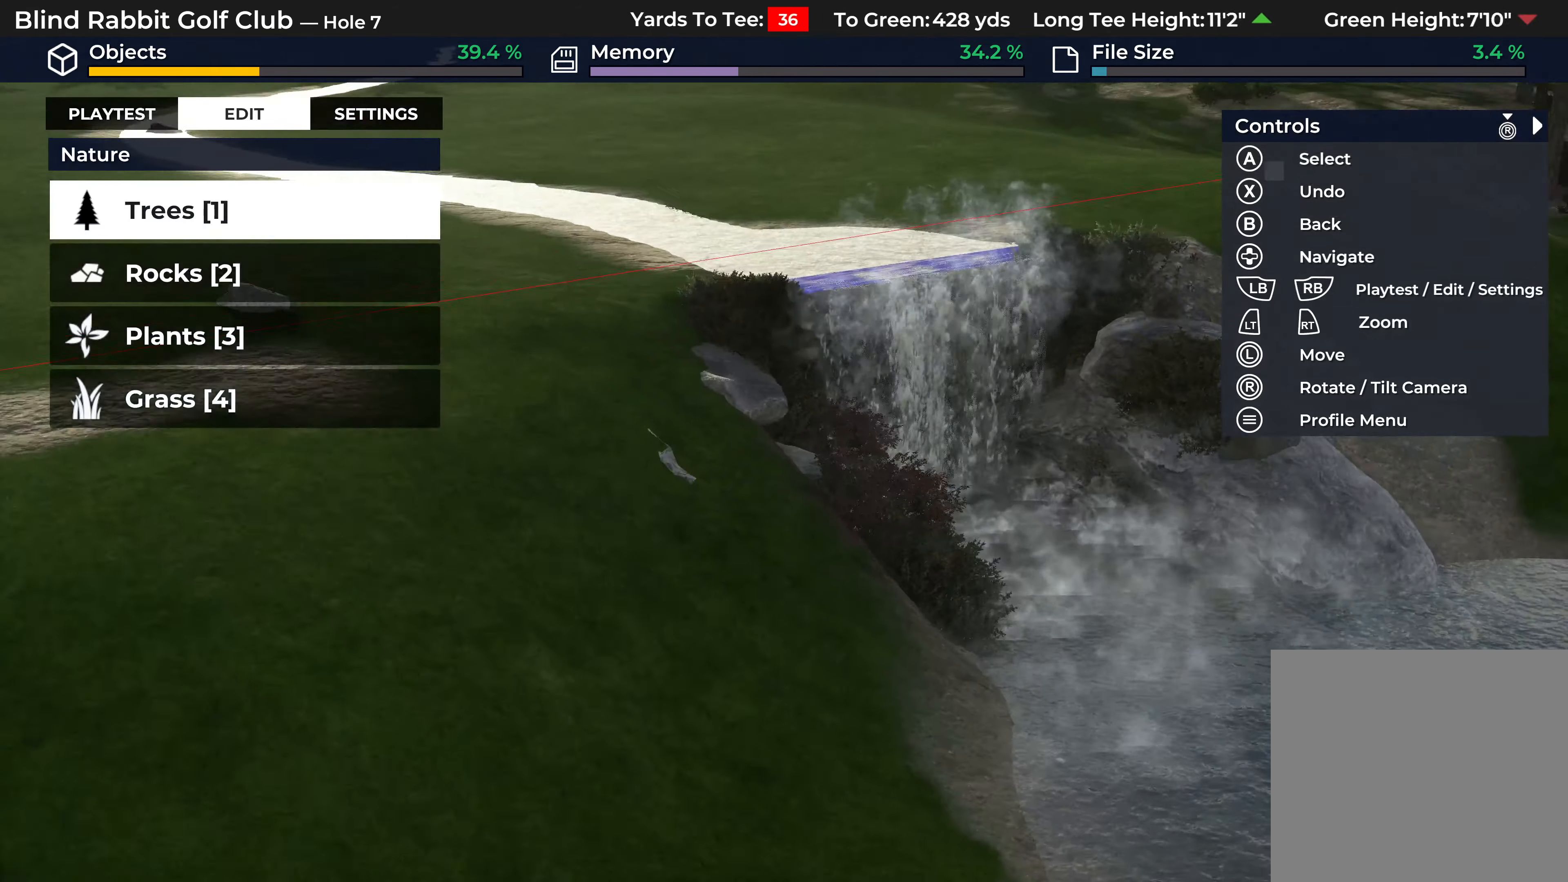
{"buttons": ["R2"], "left_stick": "up", "right_stick": "left", "events": [[183, "left_stick", "up-left"], [450, "left_stick", "up"], [467, "R2", "down"]]}
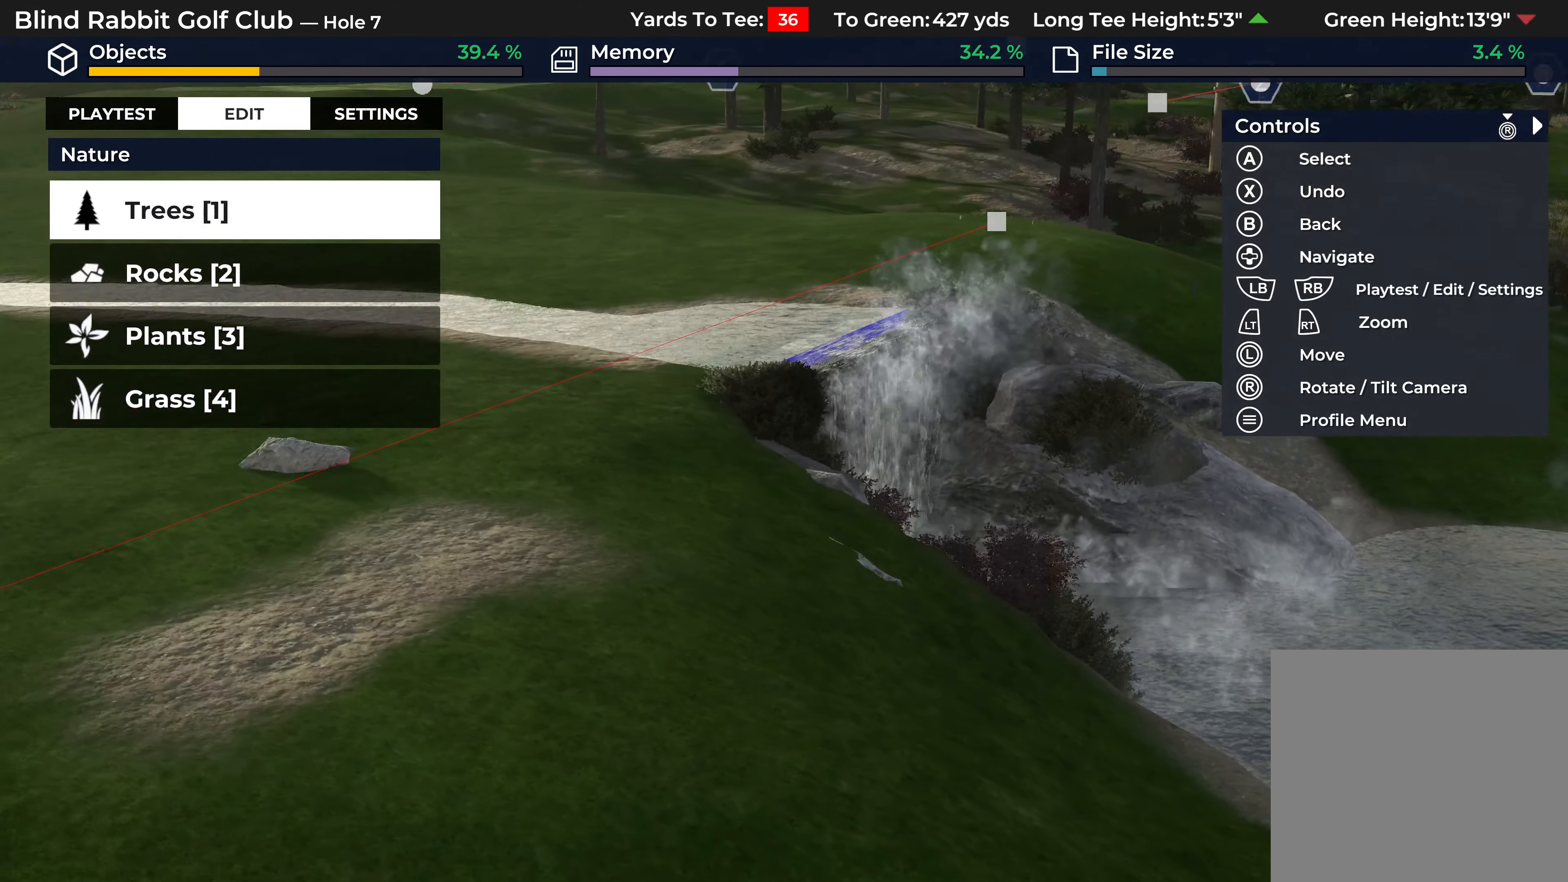
{"buttons": [], "left_stick": "up-left", "right_stick": "down-left", "events": [[250, "left_stick", "up-left"], [383, "R2", "up"], [433, "right_stick", "down-left"]]}
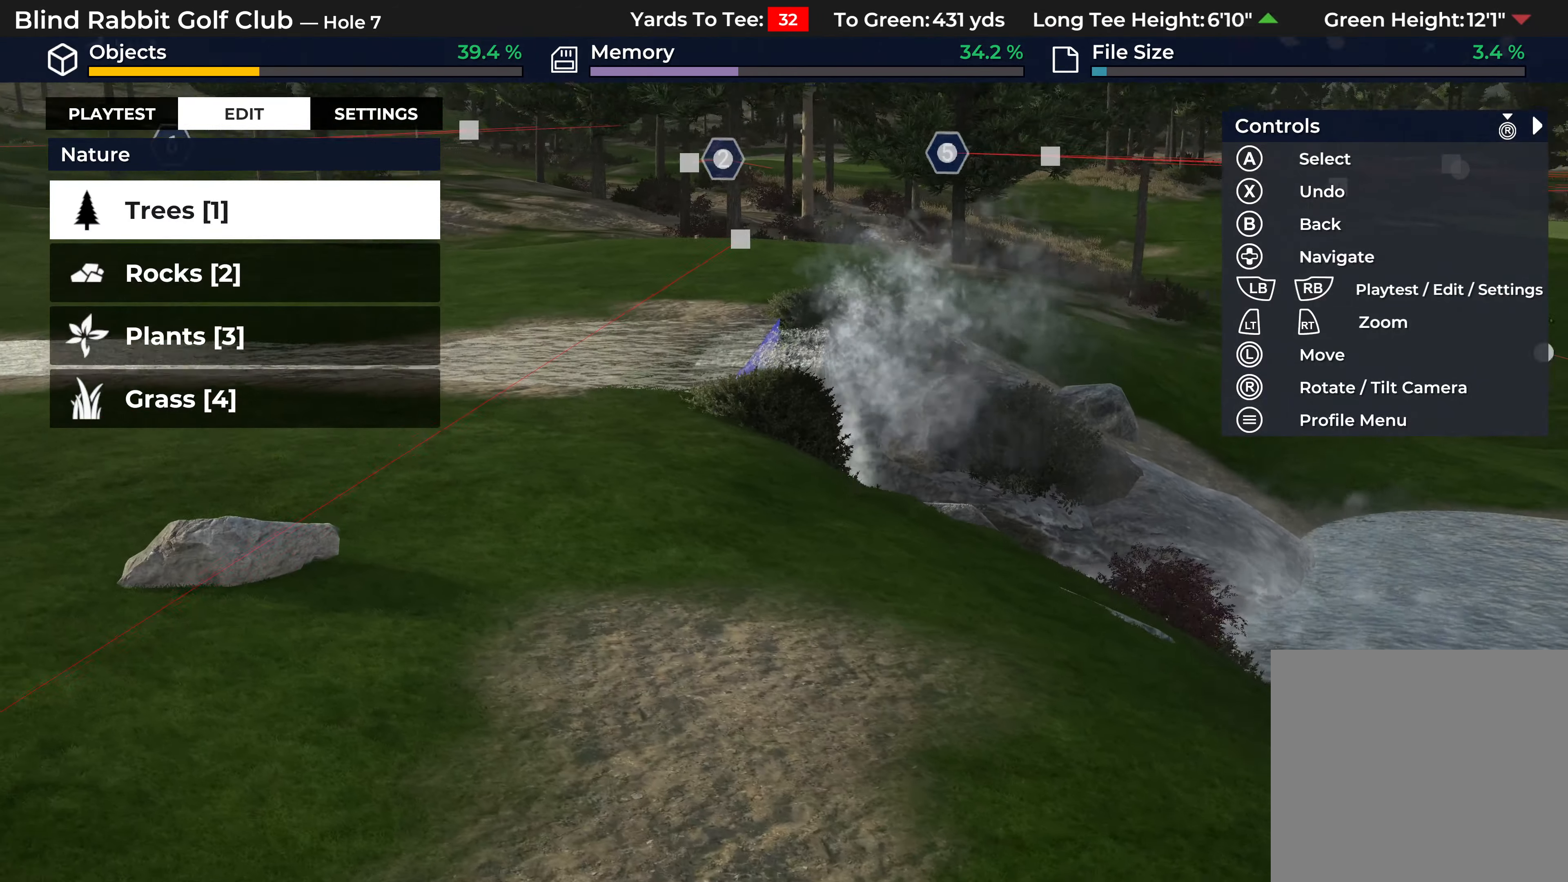
{"buttons": [], "left_stick": "center", "right_stick": "down", "events": [[117, "left_stick", "center"], [233, "right_stick", "down"]]}
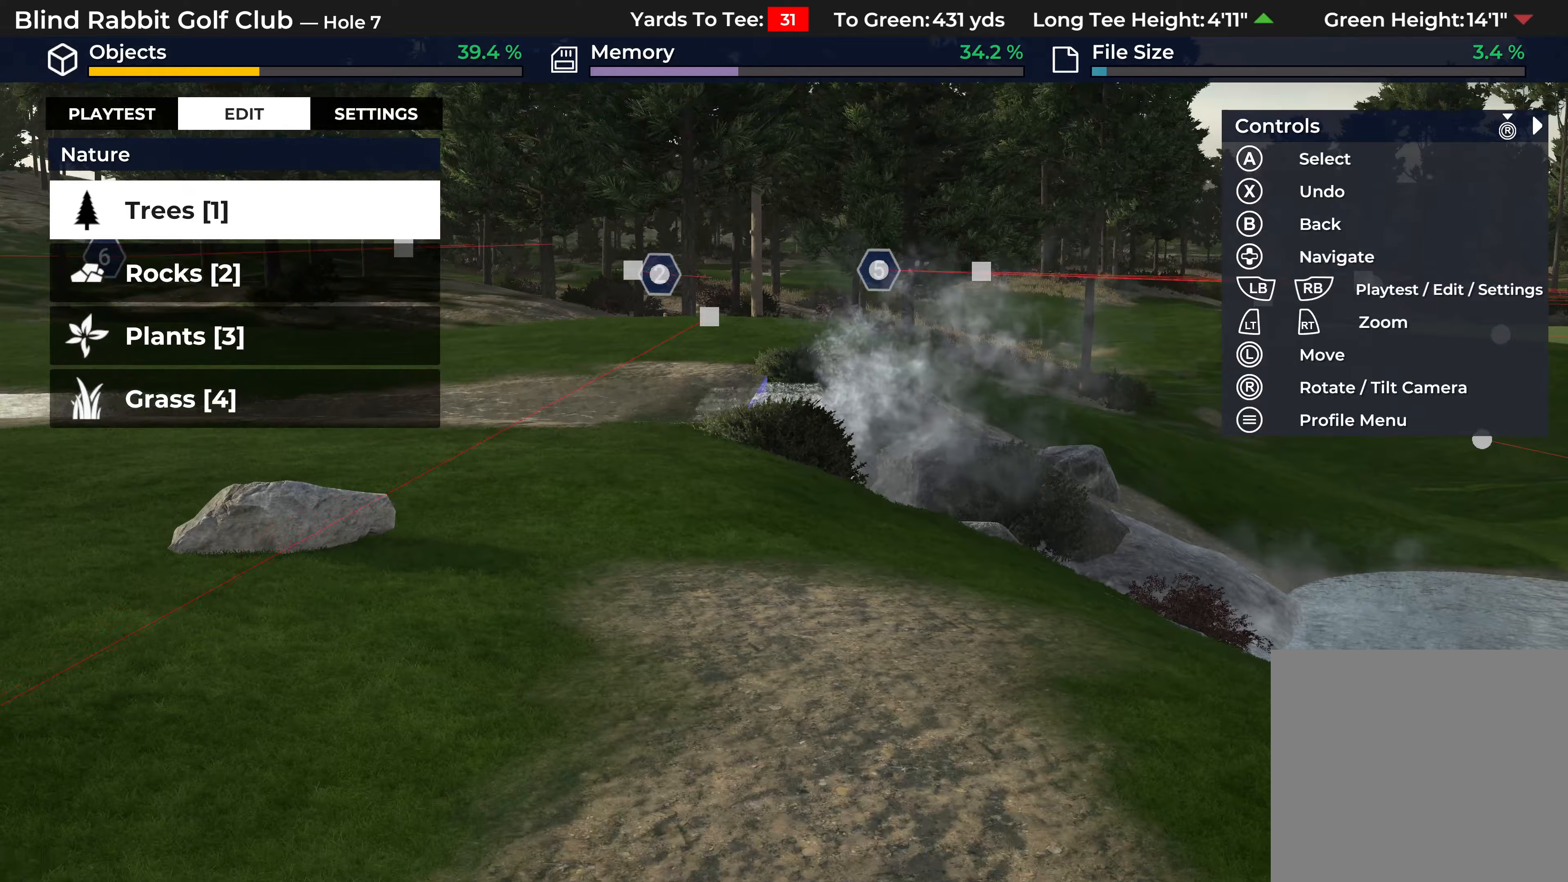
{"buttons": [], "left_stick": "right", "right_stick": "right", "events": [[67, "right_stick", "right"], [100, "left_stick", "right"]]}
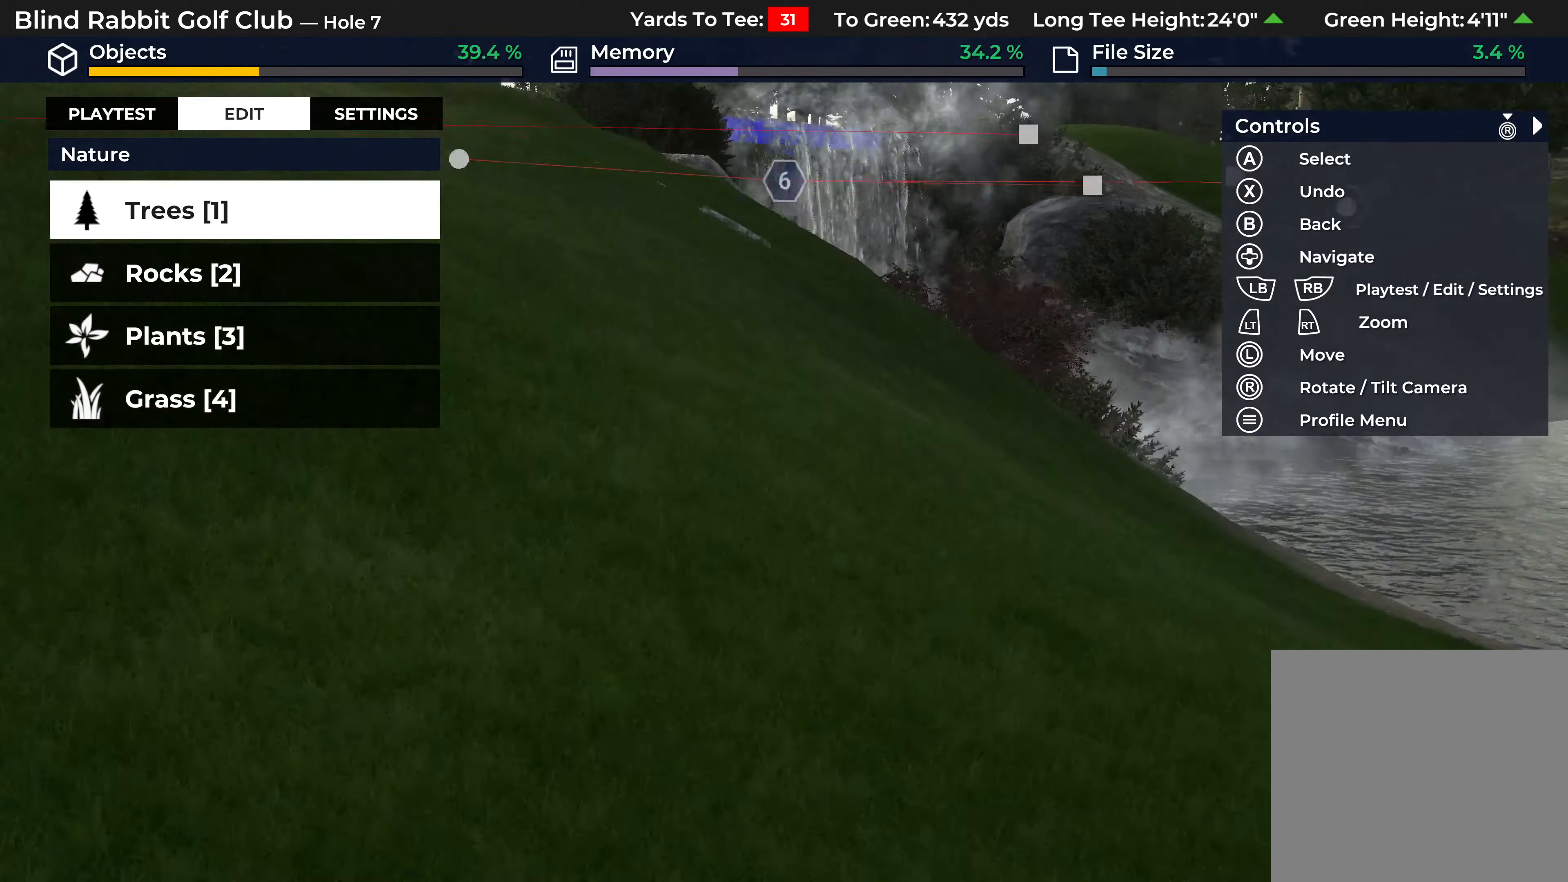
{"buttons": ["L2"], "left_stick": "center", "right_stick": "right", "events": [[333, "L2", "down"], [450, "left_stick", "center"]]}
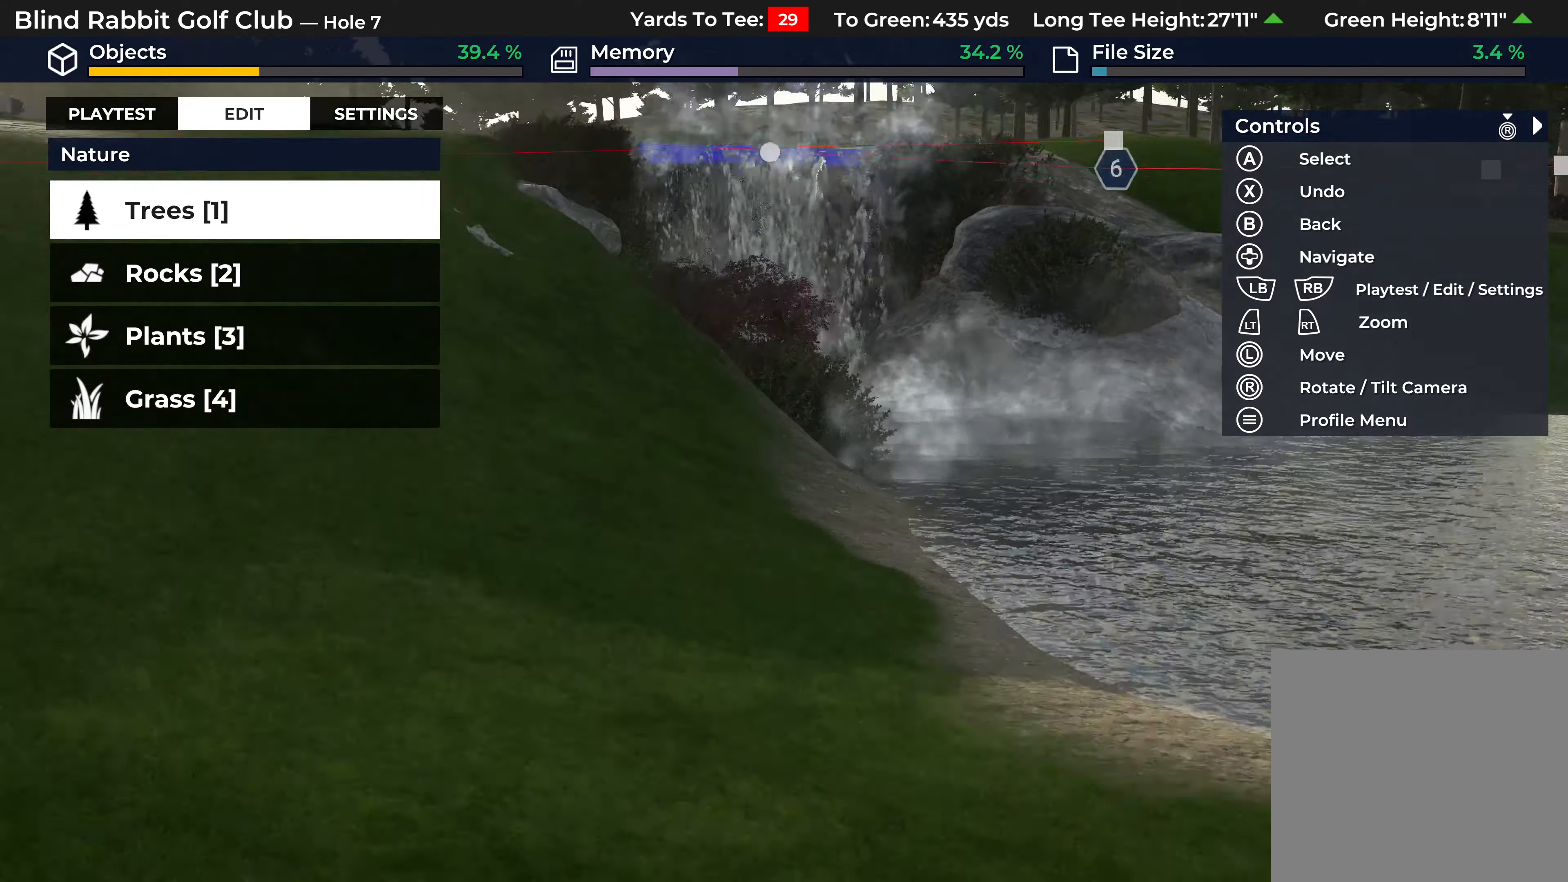
{"buttons": [], "left_stick": "center", "right_stick": "right", "events": [[167, "L2", "up"]]}
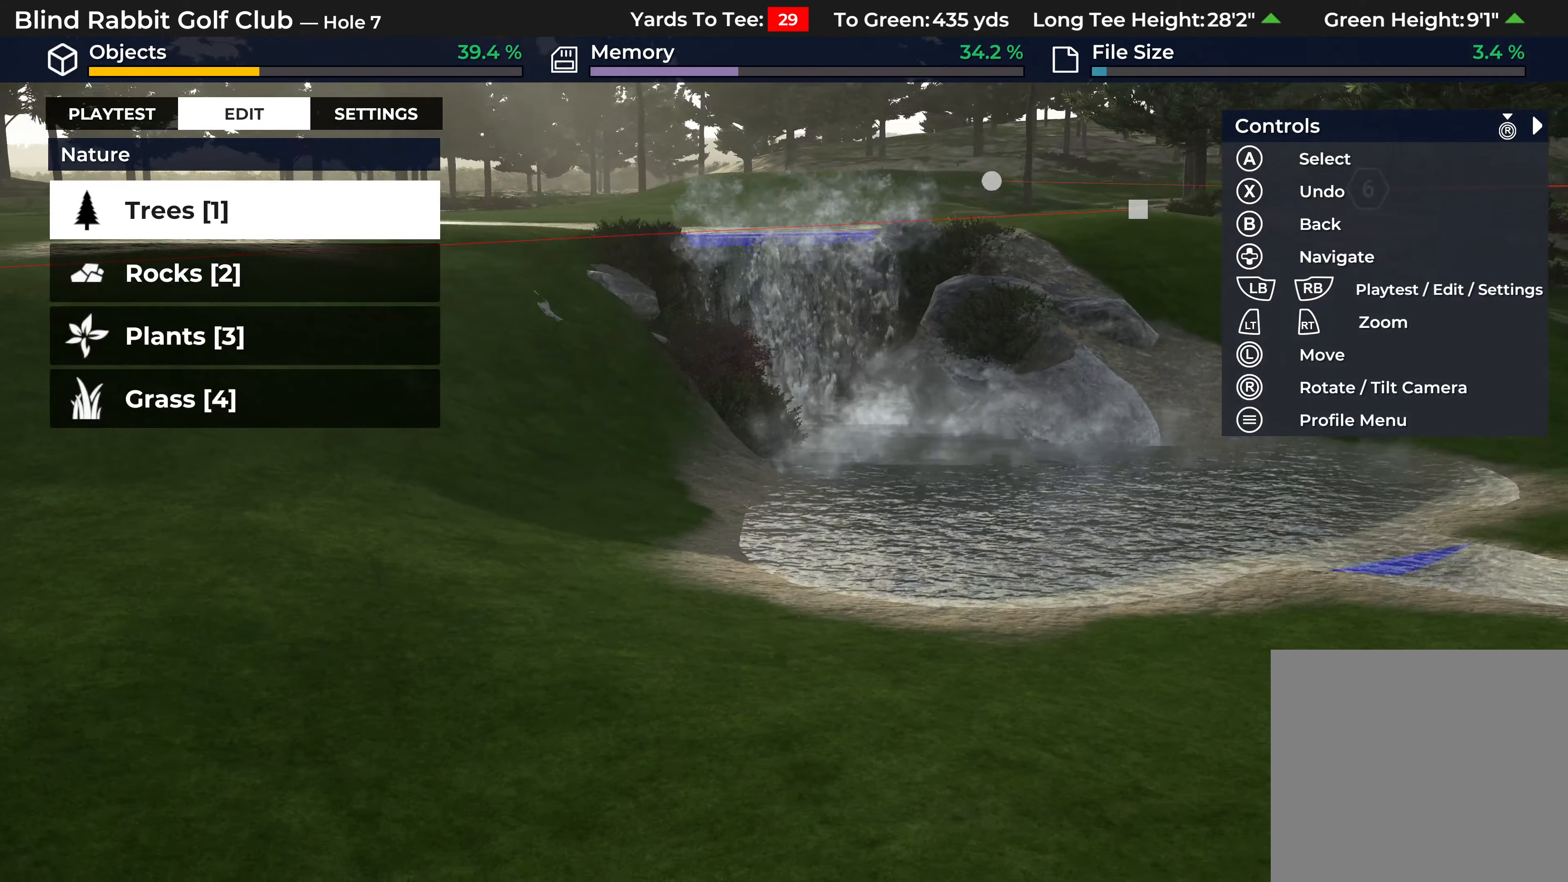
{"buttons": [], "left_stick": "center", "right_stick": "right", "events": [[83, "L2", "down"], [283, "L2", "up"]]}
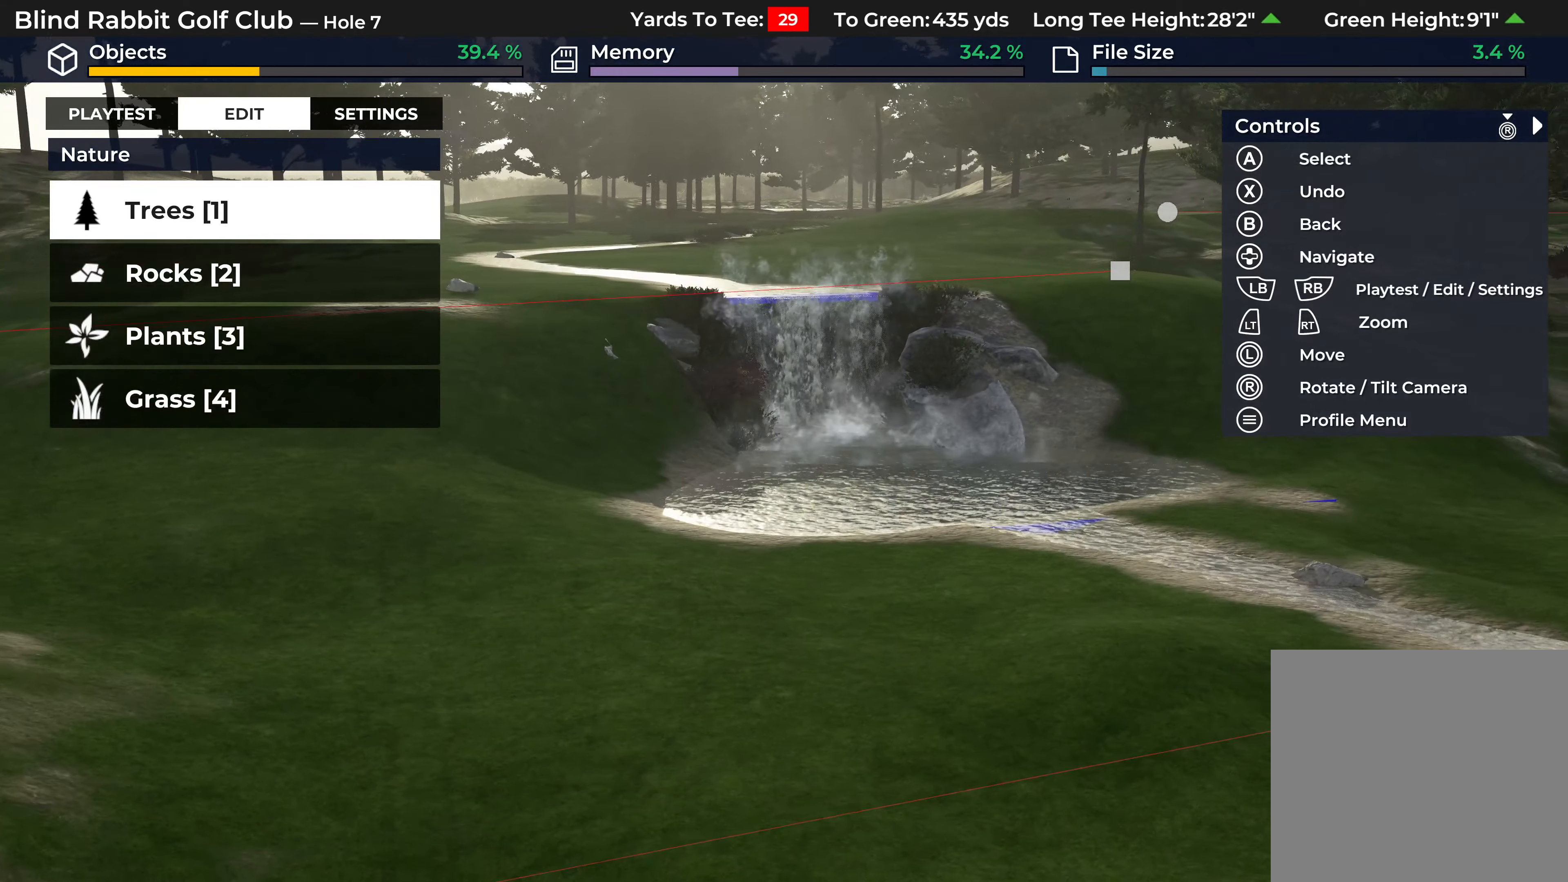
{"buttons": [], "left_stick": "center", "right_stick": "right", "events": [[267, "L2", "down"], [500, "L2", "up"]]}
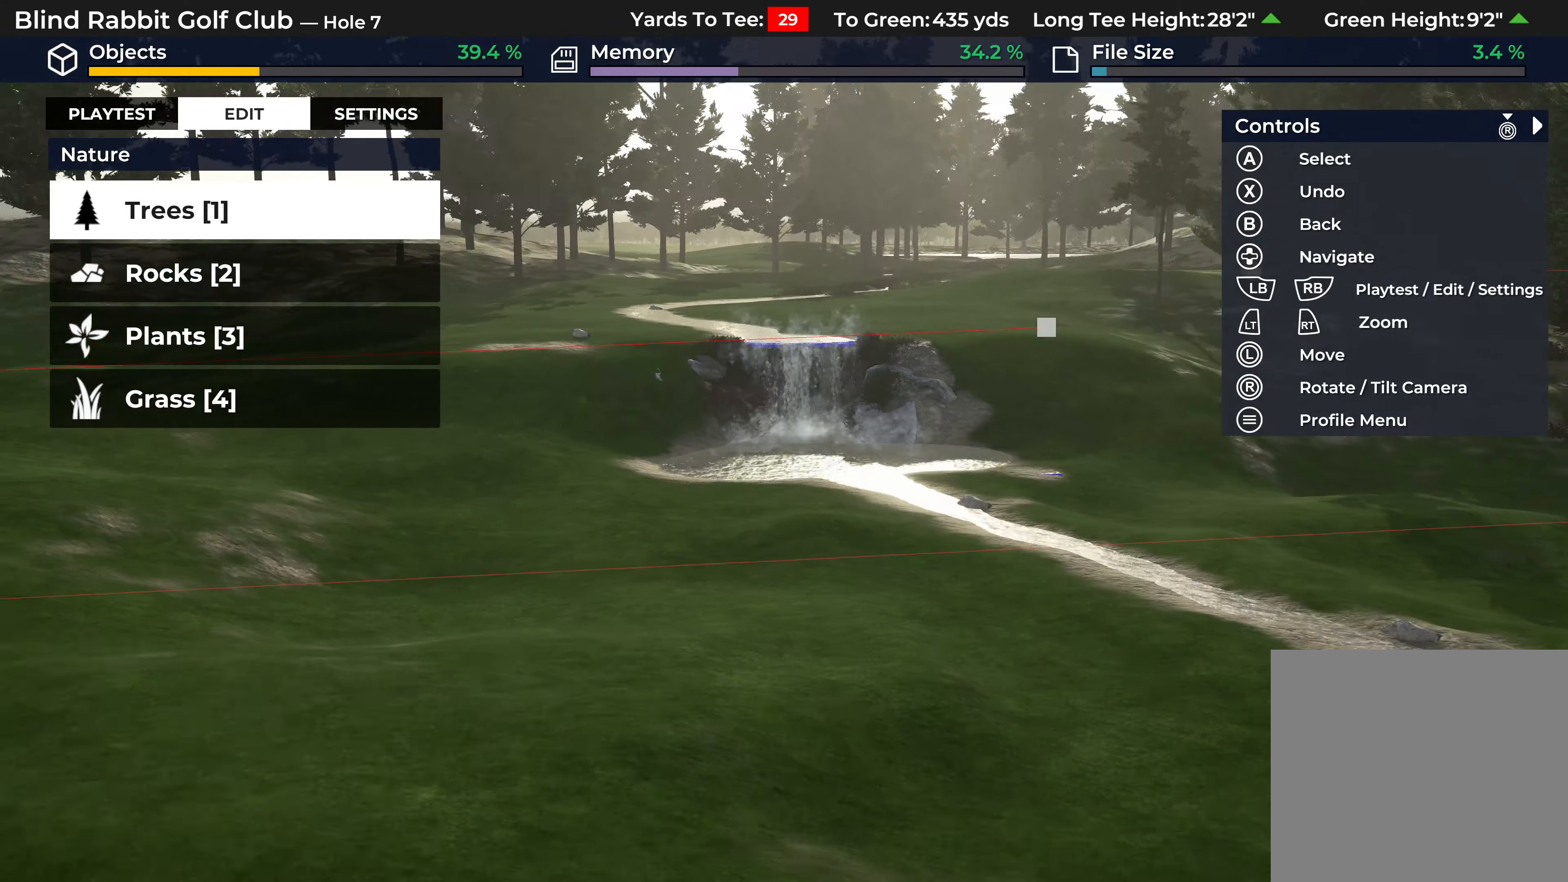
{"buttons": [], "left_stick": "center", "right_stick": "right", "events": []}
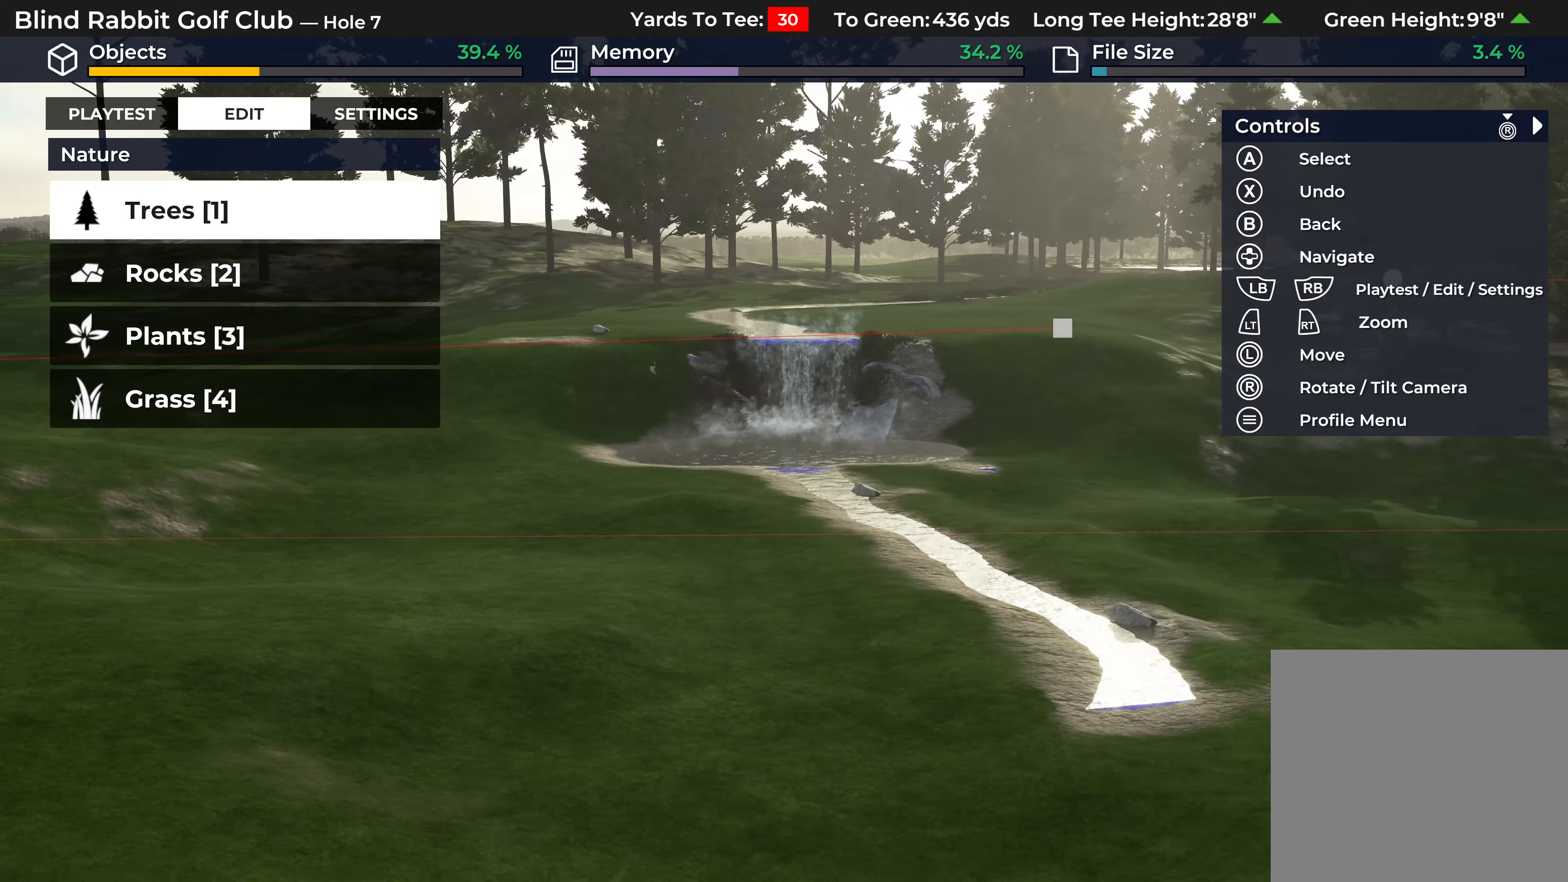
{"buttons": [], "left_stick": "center", "right_stick": "right", "events": []}
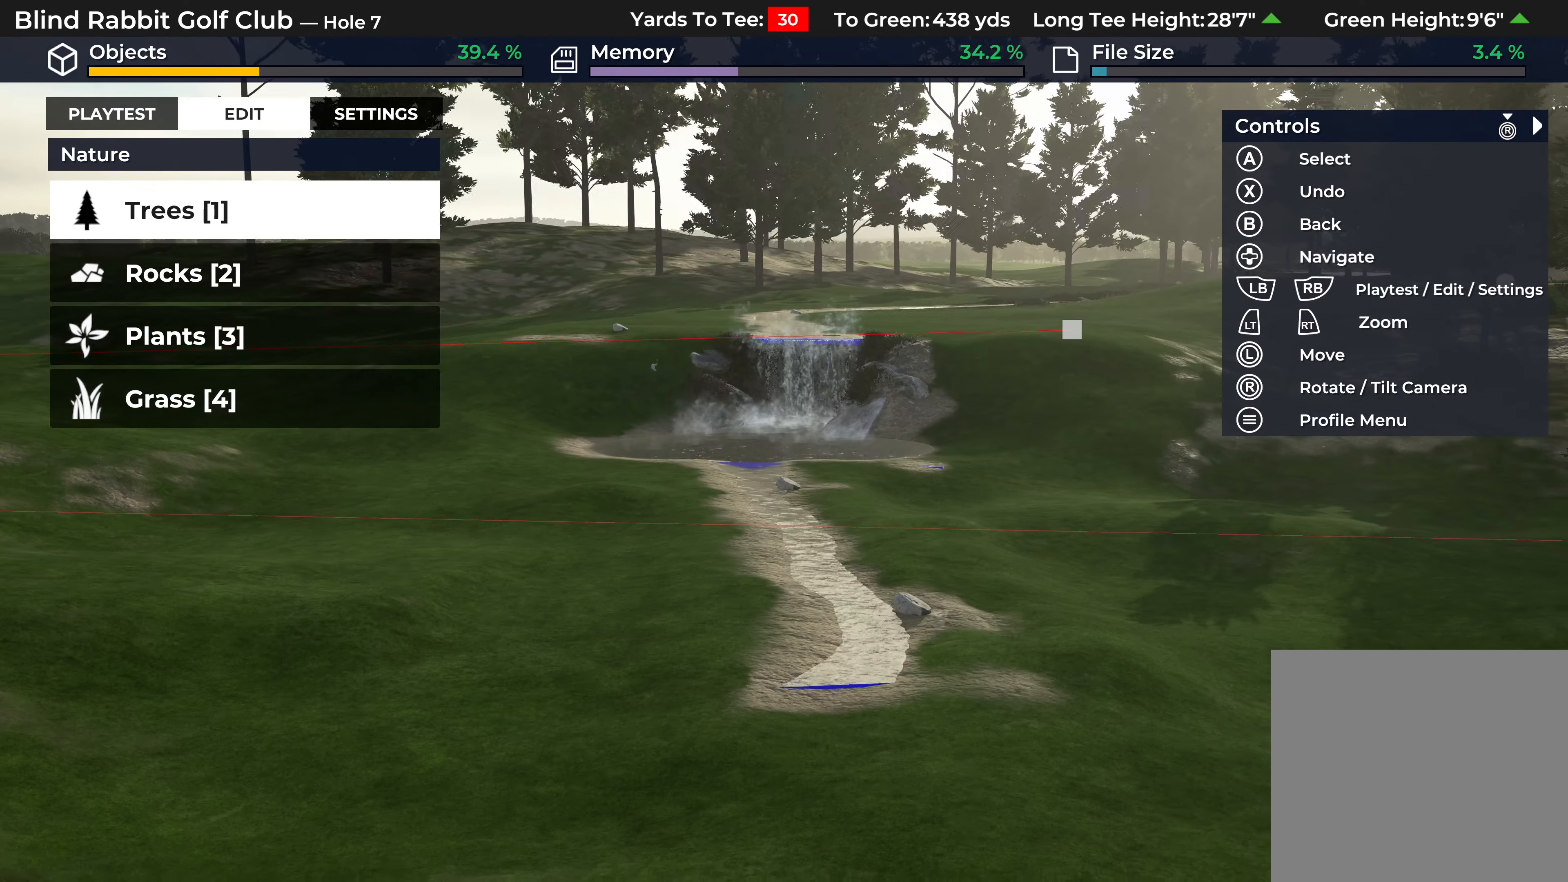
{"buttons": [], "left_stick": "center", "right_stick": "center", "events": [[483, "right_stick", "center"]]}
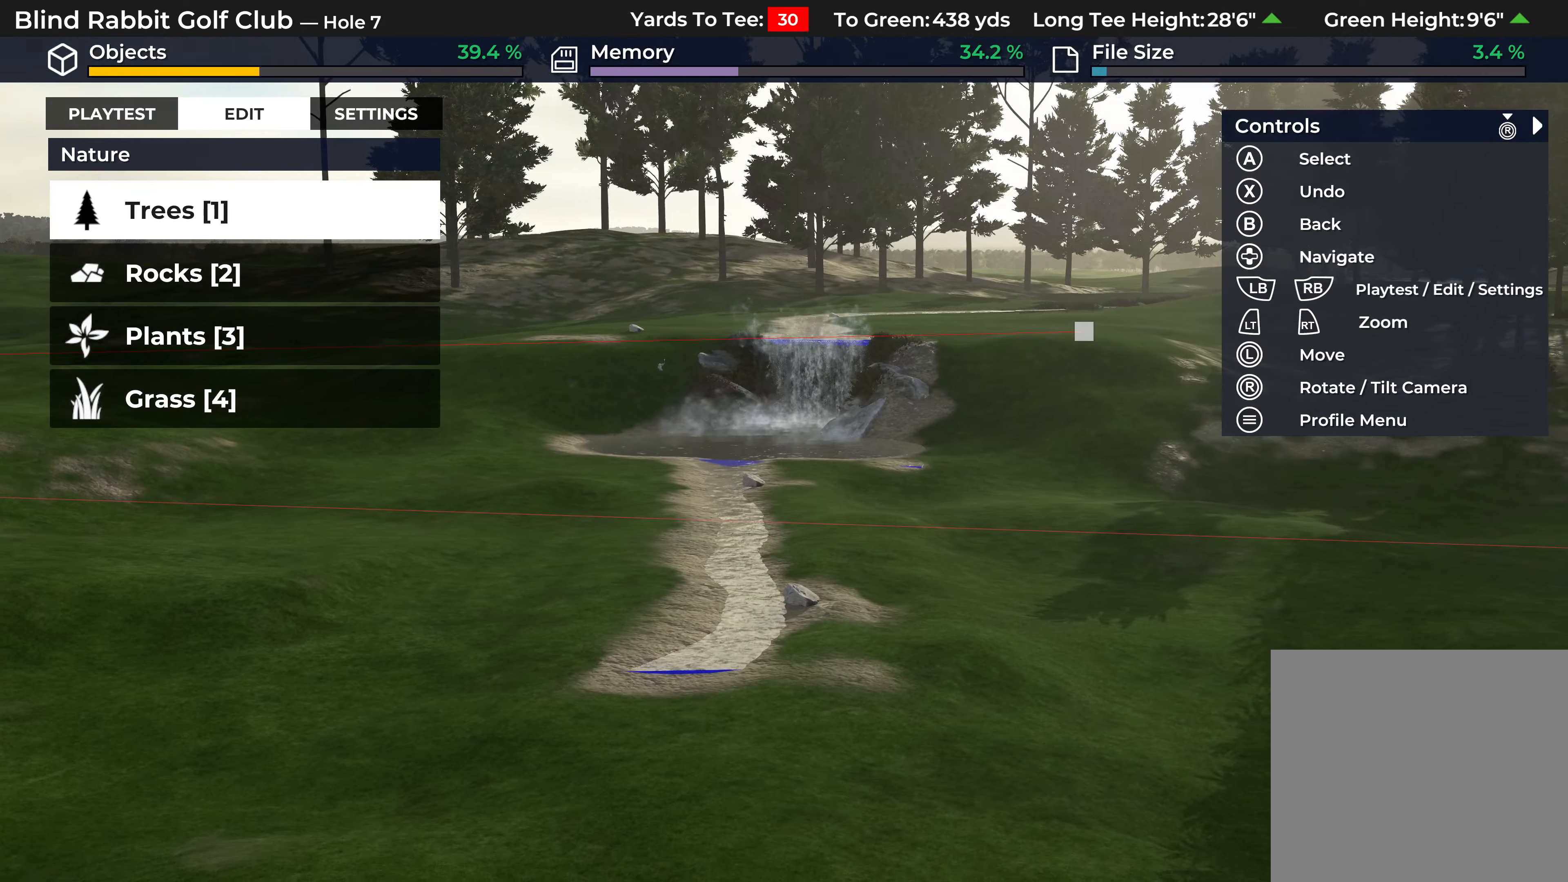
{"buttons": [], "left_stick": "center", "right_stick": "up", "events": [[417, "right_stick", "up"]]}
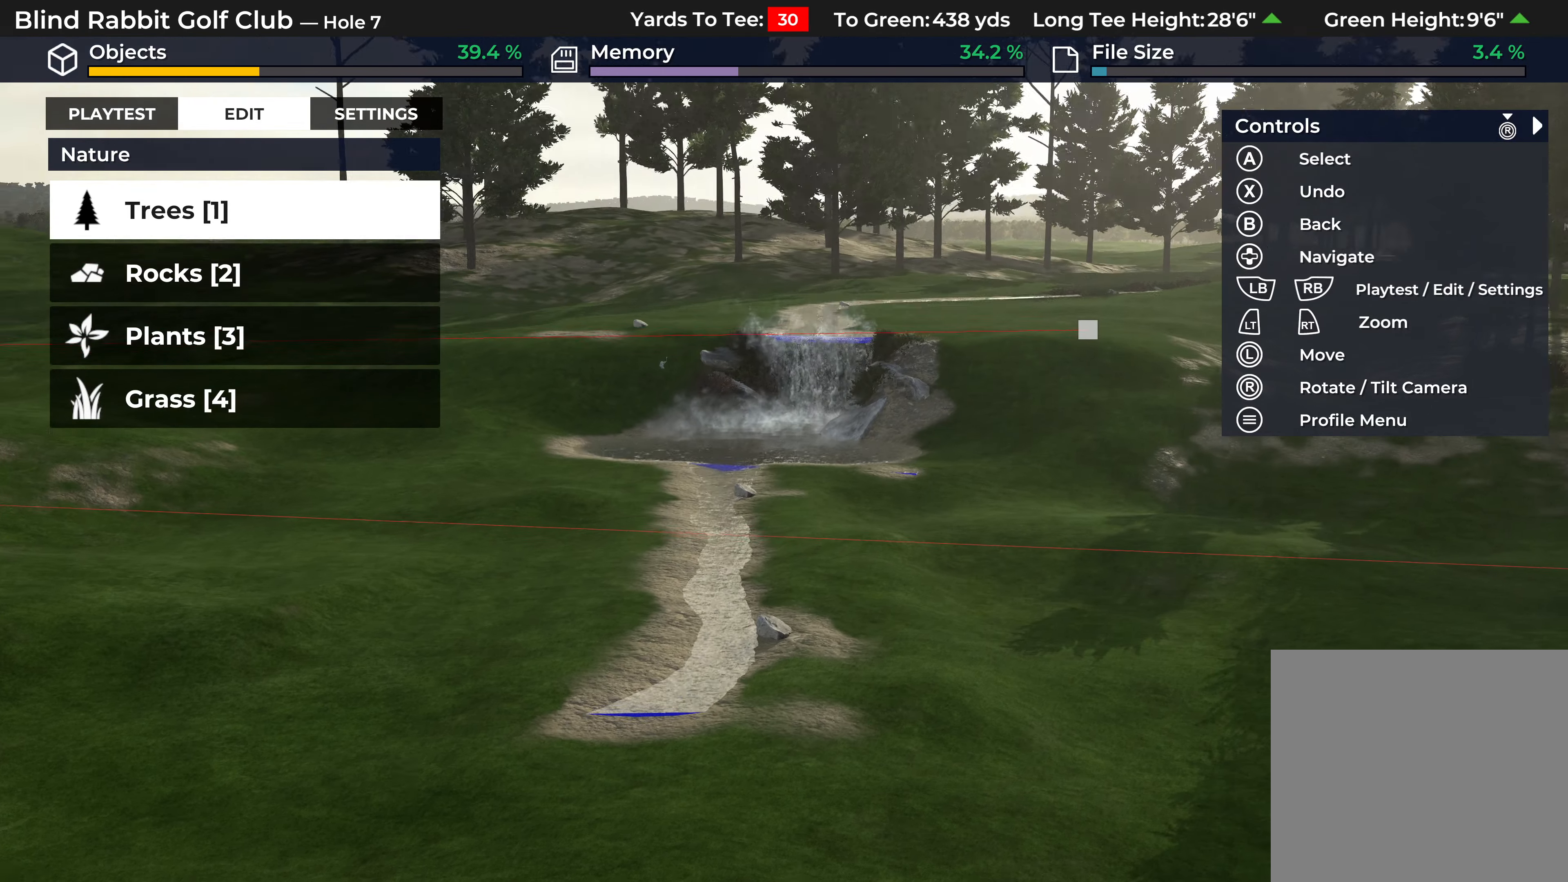
{"buttons": [], "left_stick": "center", "right_stick": "right", "events": [[100, "right_stick", "center"], [317, "right_stick", "right"]]}
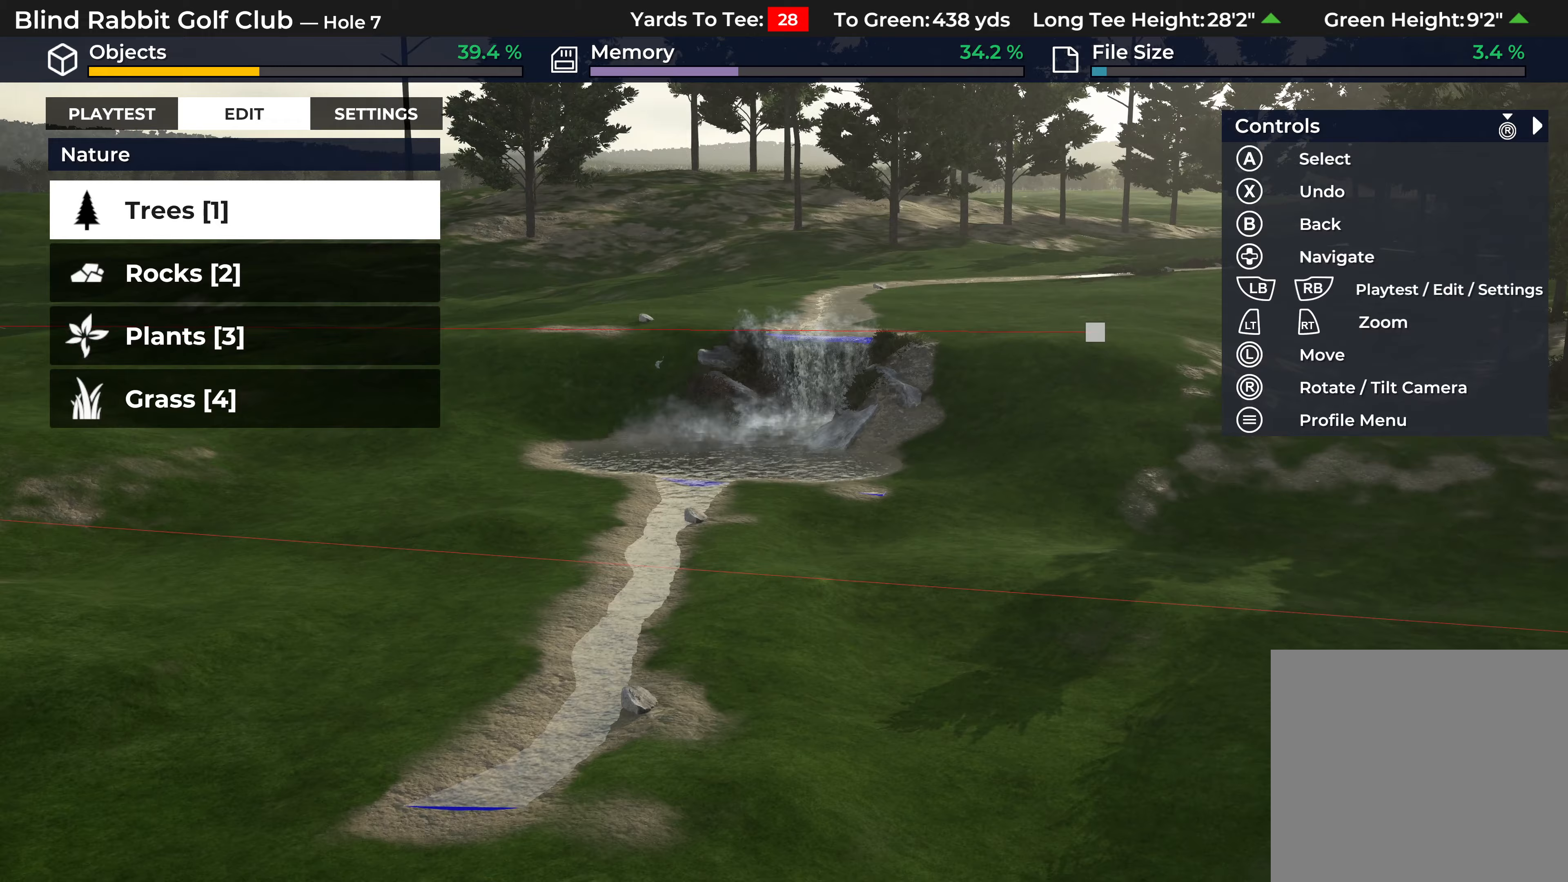
{"buttons": ["R2"], "left_stick": "up", "right_stick": "up-right", "events": [[200, "left_stick", "up"], [233, "right_stick", "up-right"], [333, "R2", "down"]]}
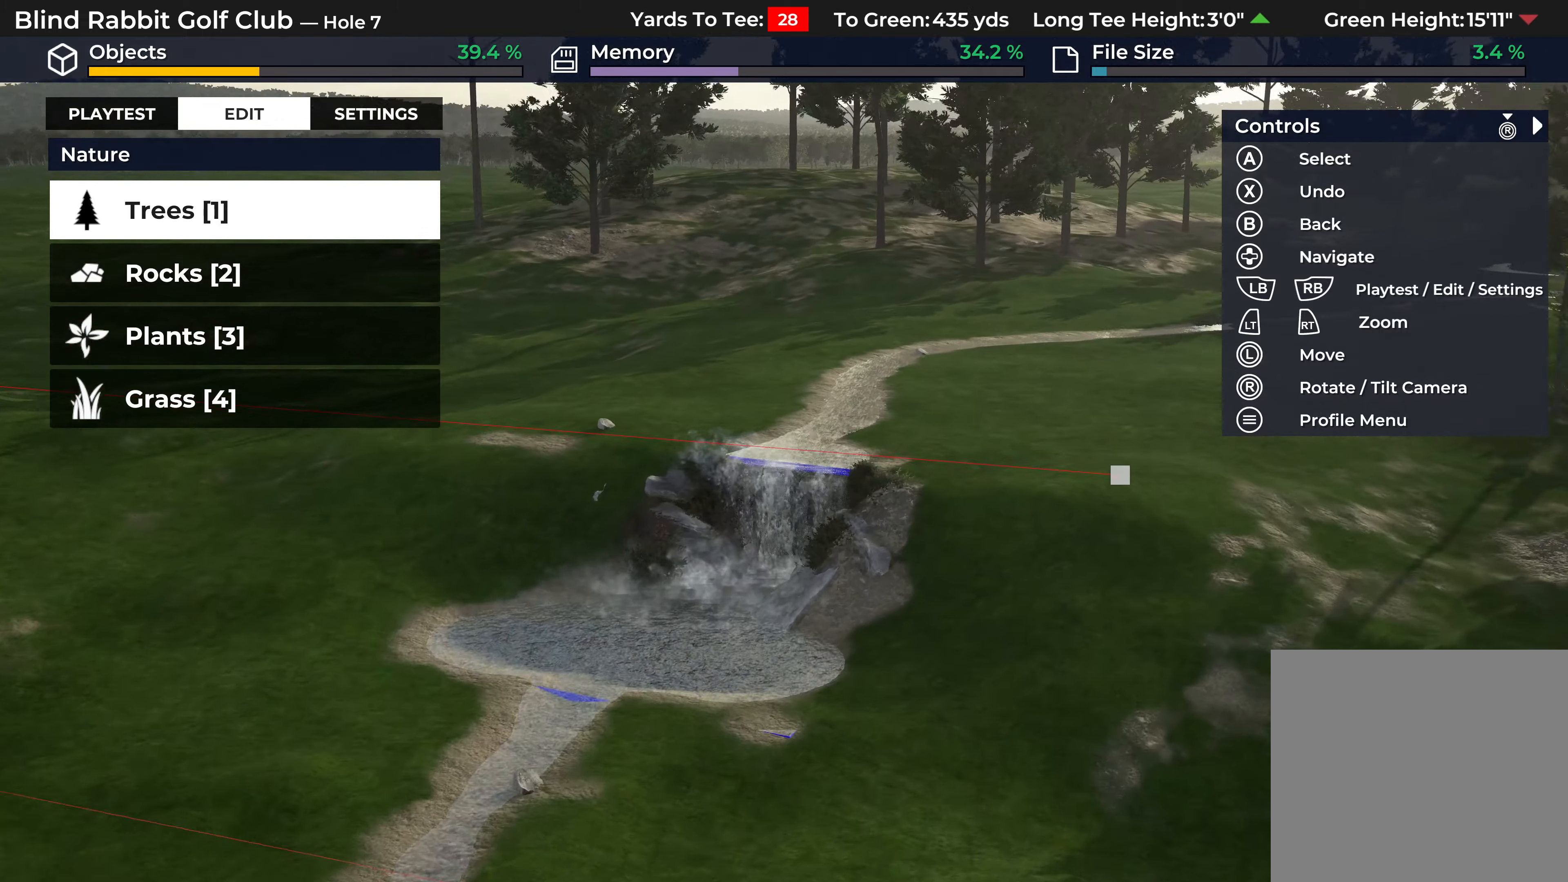
{"buttons": ["R2"], "left_stick": "down", "right_stick": "up-right", "events": [[267, "left_stick", "center"], [400, "left_stick", "down"]]}
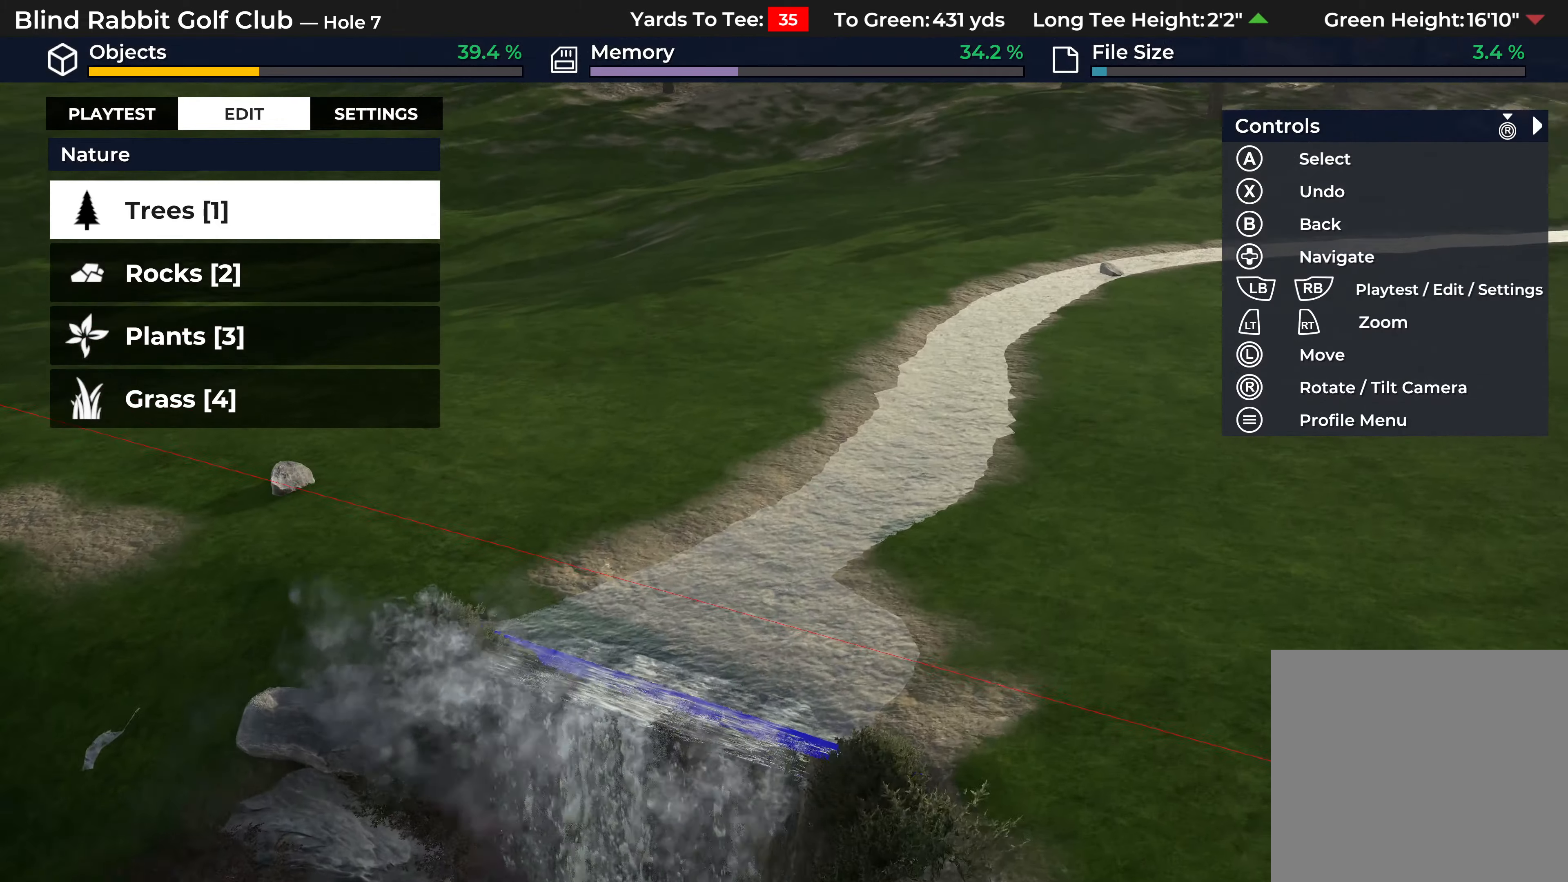
{"buttons": [], "left_stick": "center", "right_stick": "center", "events": [[83, "left_stick", "down-left"], [133, "right_stick", "right"], [217, "R2", "up"], [400, "right_stick", "up-right"], [450, "left_stick", "center"], [500, "right_stick", "center"]]}